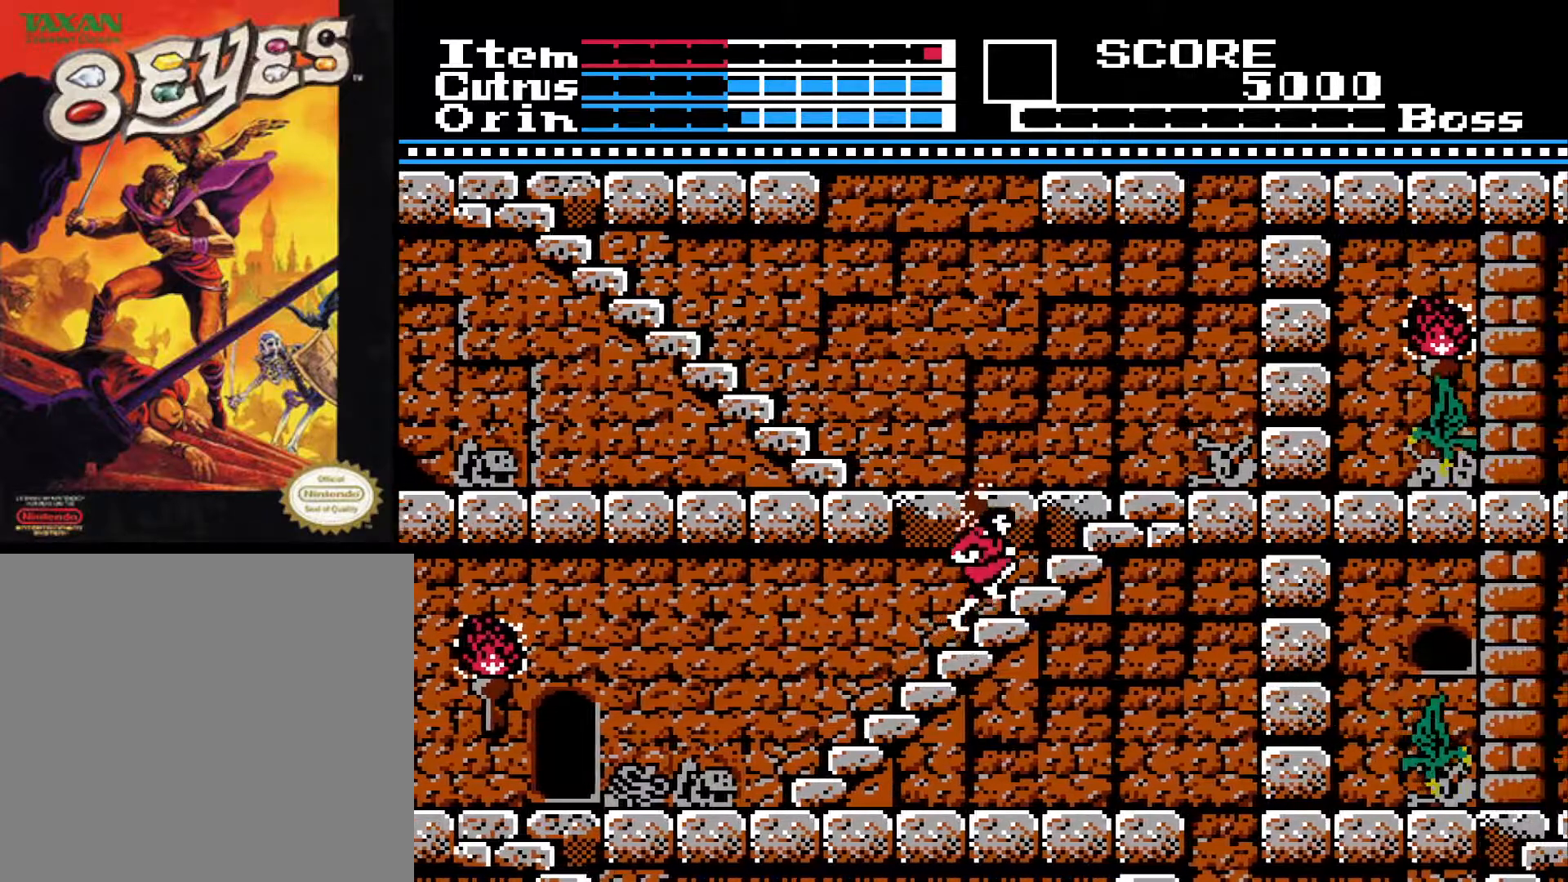
Gameplay with a controller (Xbox layout); each line is a JSON object with the inputs held at the frame after it. "events" lists button and stick changes between this image and that frame as [ms after this image, input, new state], when the widget could be followed in between.
{"buttons": ["DPAD_UP"], "left_stick": "center", "right_stick": "center", "events": []}
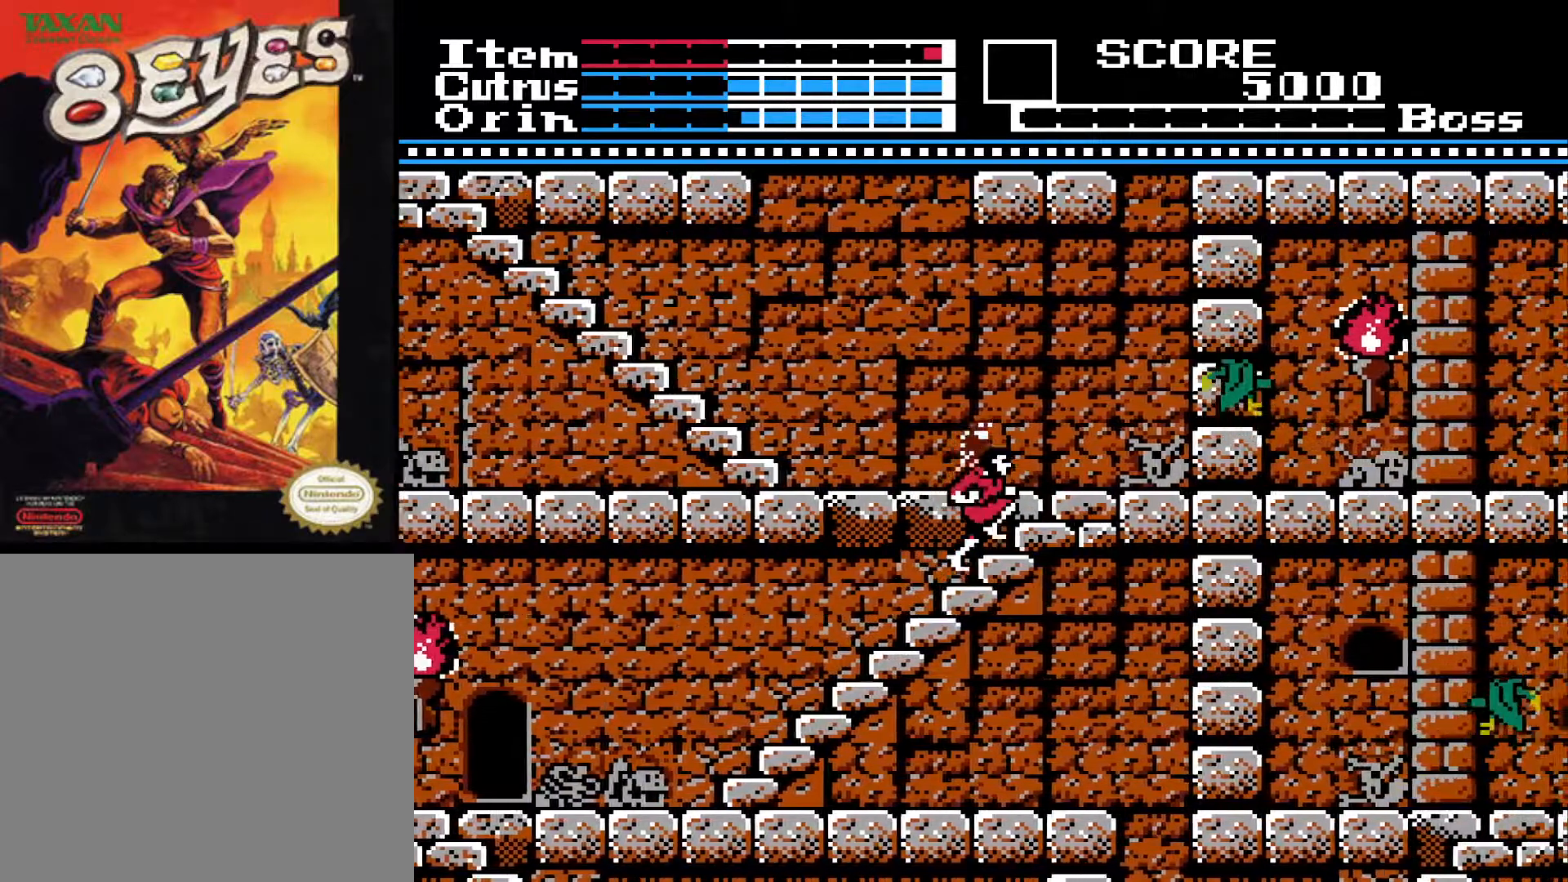
{"buttons": ["DPAD_UP"], "left_stick": "center", "right_stick": "center", "events": []}
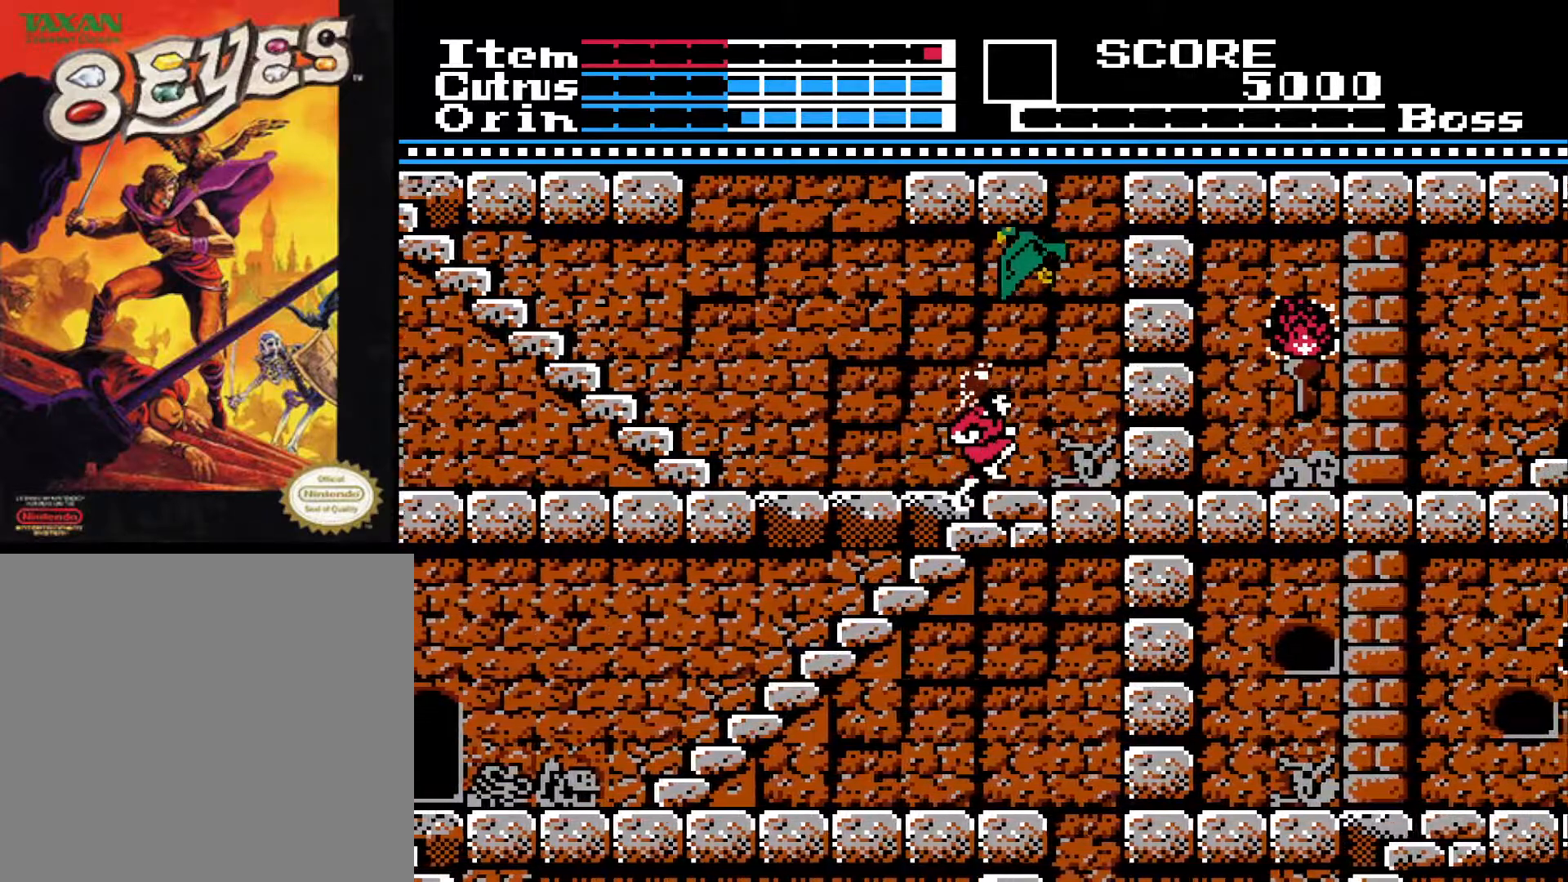
{"buttons": ["DPAD_LEFT"], "left_stick": "center", "right_stick": "center", "events": [[33, "DPAD_UP", "up"], [50, "DPAD_RIGHT", "down"], [267, "DPAD_RIGHT", "up"], [333, "DPAD_LEFT", "down"]]}
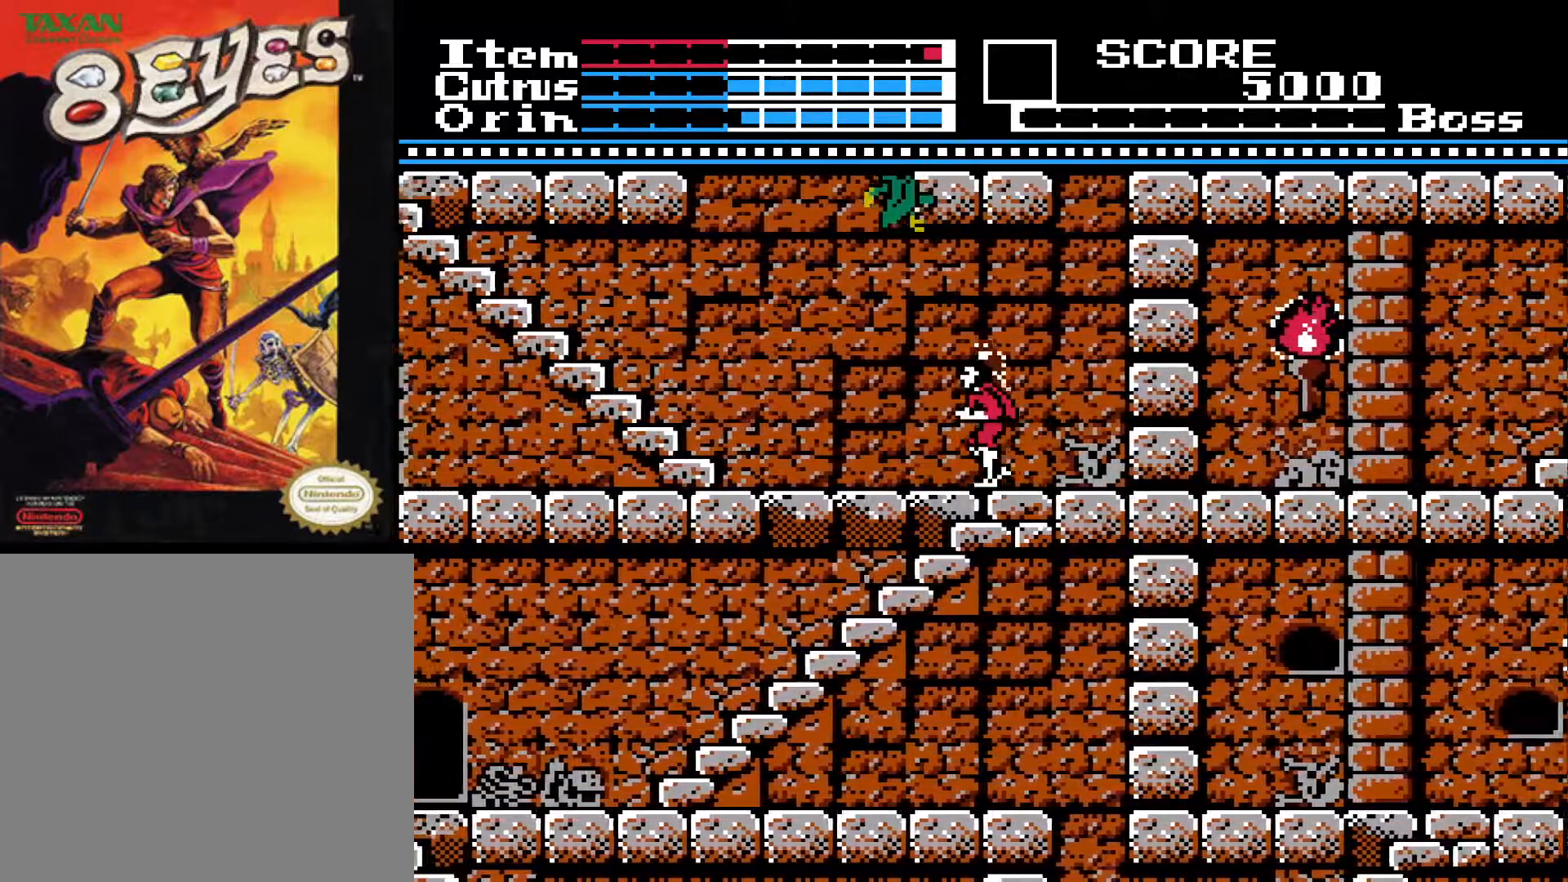
{"buttons": ["A", "X", "DPAD_LEFT"], "left_stick": "center", "right_stick": "center", "events": [[67, "DPAD_LEFT", "up"], [217, "DPAD_LEFT", "down"], [333, "A", "down"], [417, "X", "down"]]}
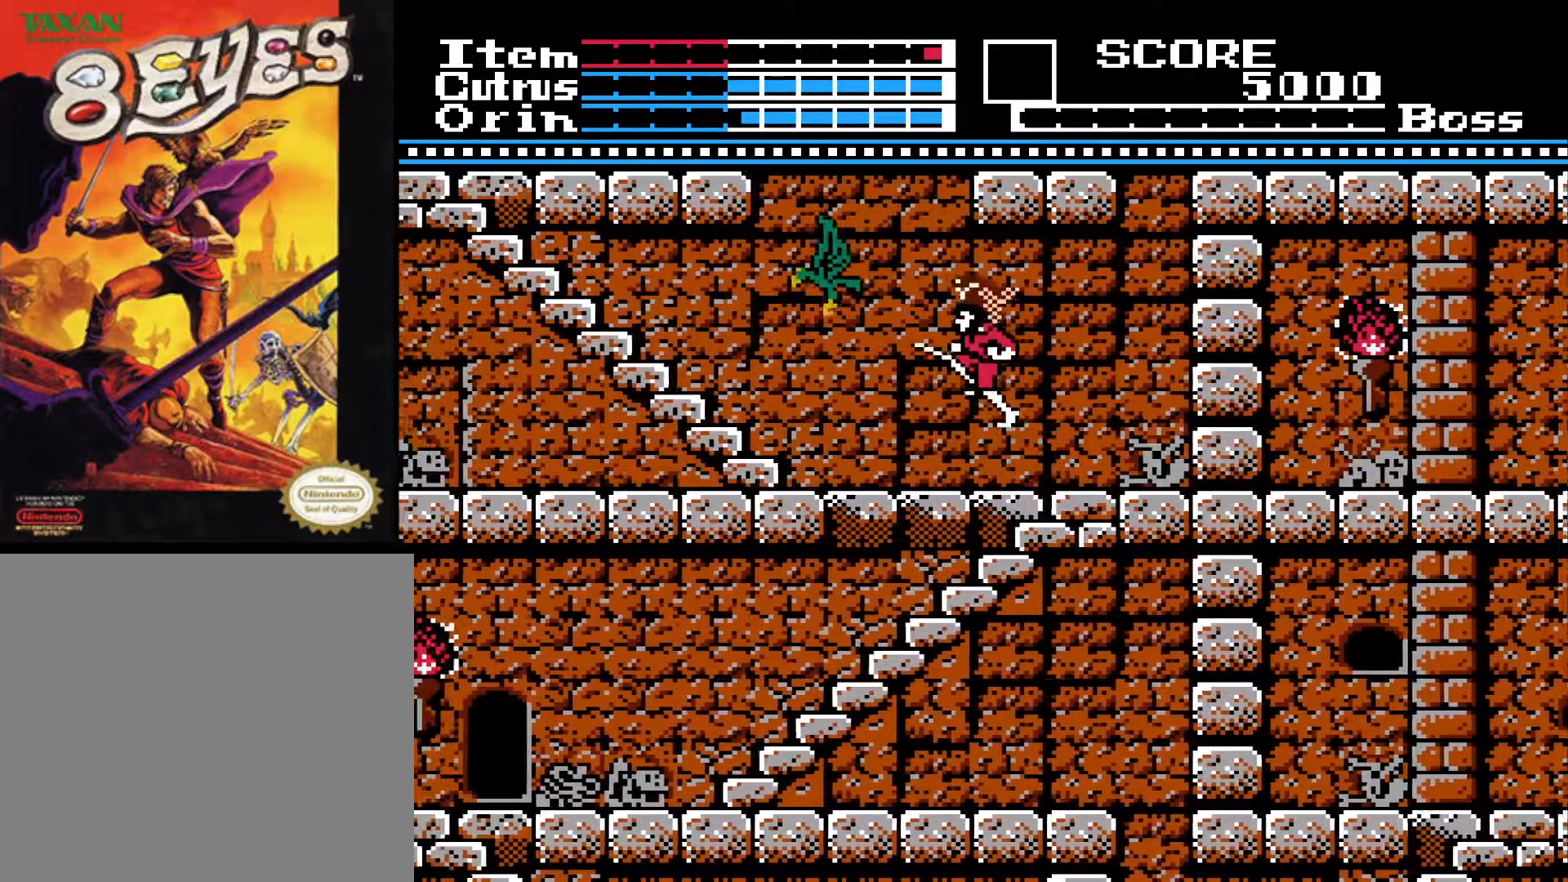
{"buttons": ["DPAD_LEFT"], "left_stick": "center", "right_stick": "center", "events": [[50, "A", "up"], [133, "X", "up"], [400, "X", "down"], [500, "X", "up"]]}
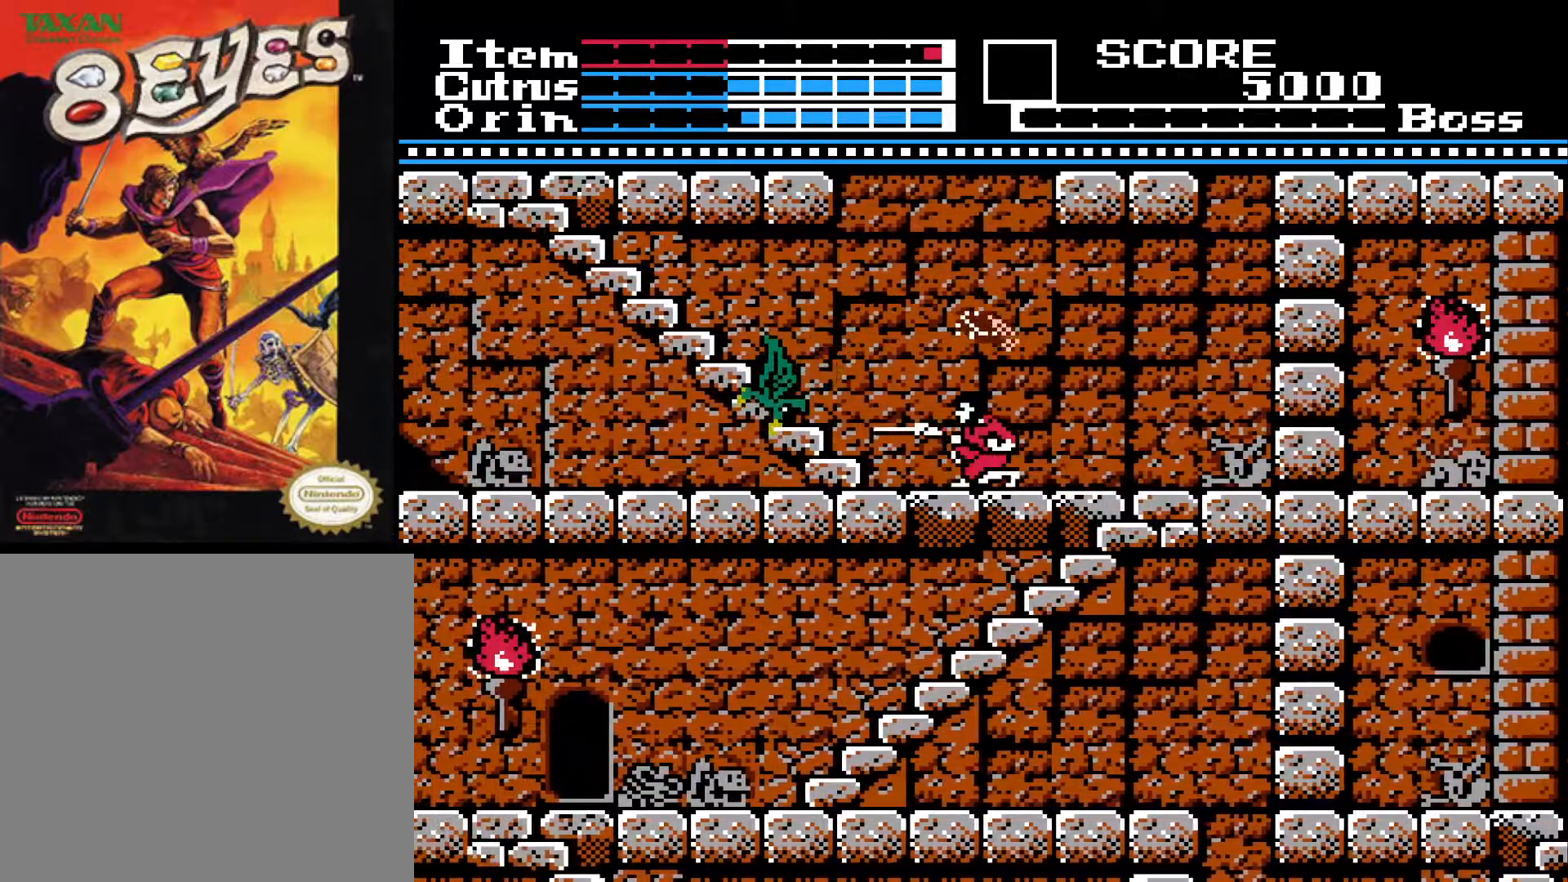
{"buttons": ["DPAD_UP", "DPAD_LEFT"], "left_stick": "center", "right_stick": "center", "events": [[450, "DPAD_UP", "down"]]}
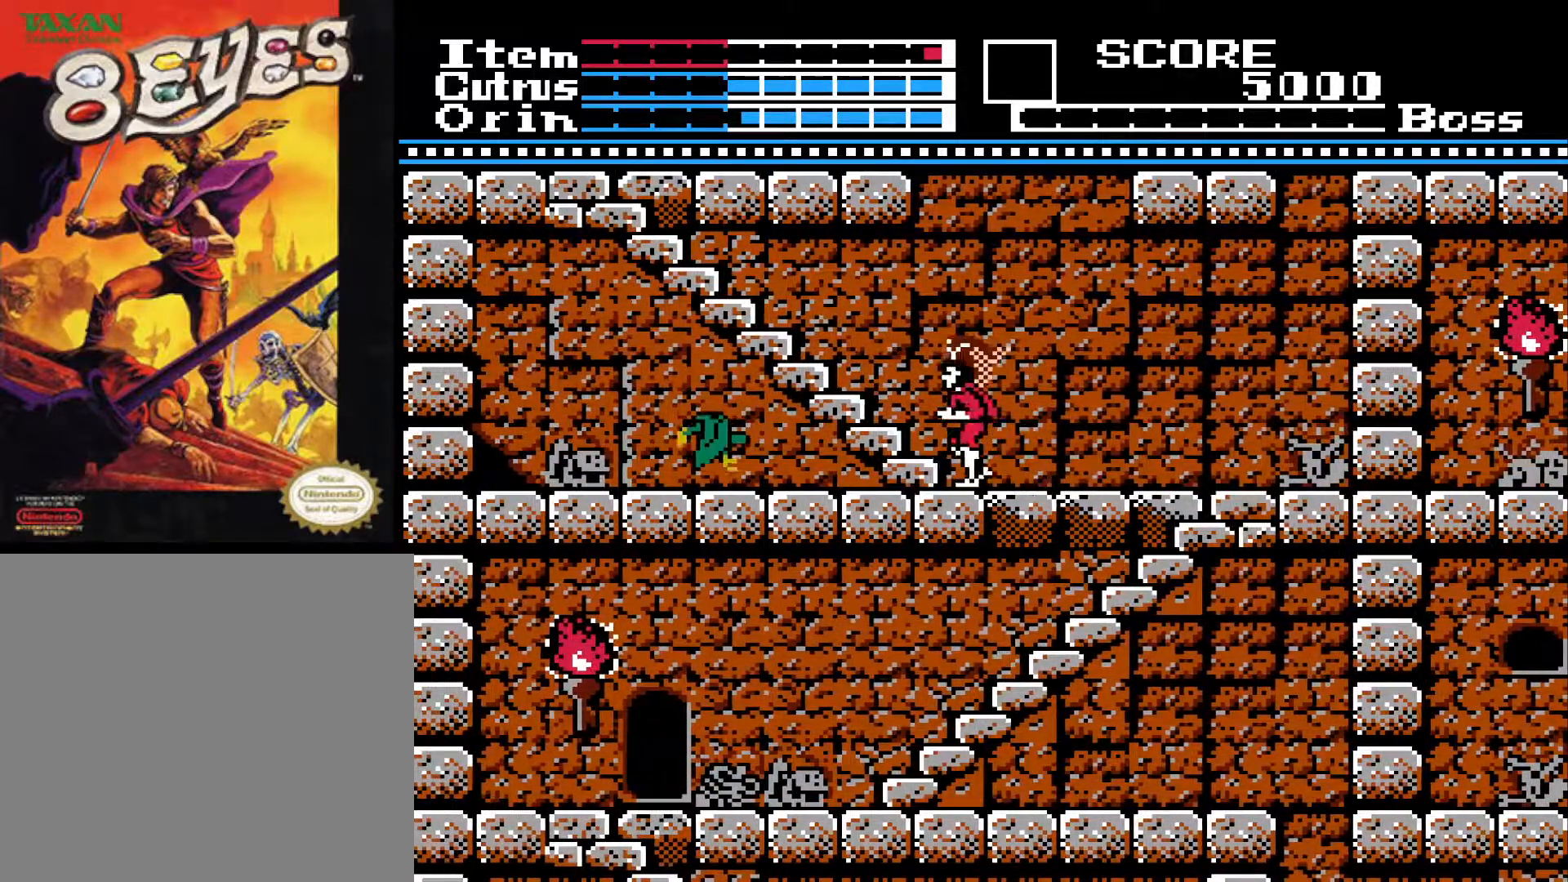
{"buttons": ["DPAD_UP"], "left_stick": "center", "right_stick": "center", "events": [[250, "DPAD_LEFT", "up"], [367, "DPAD_LEFT", "down"], [433, "DPAD_LEFT", "up"]]}
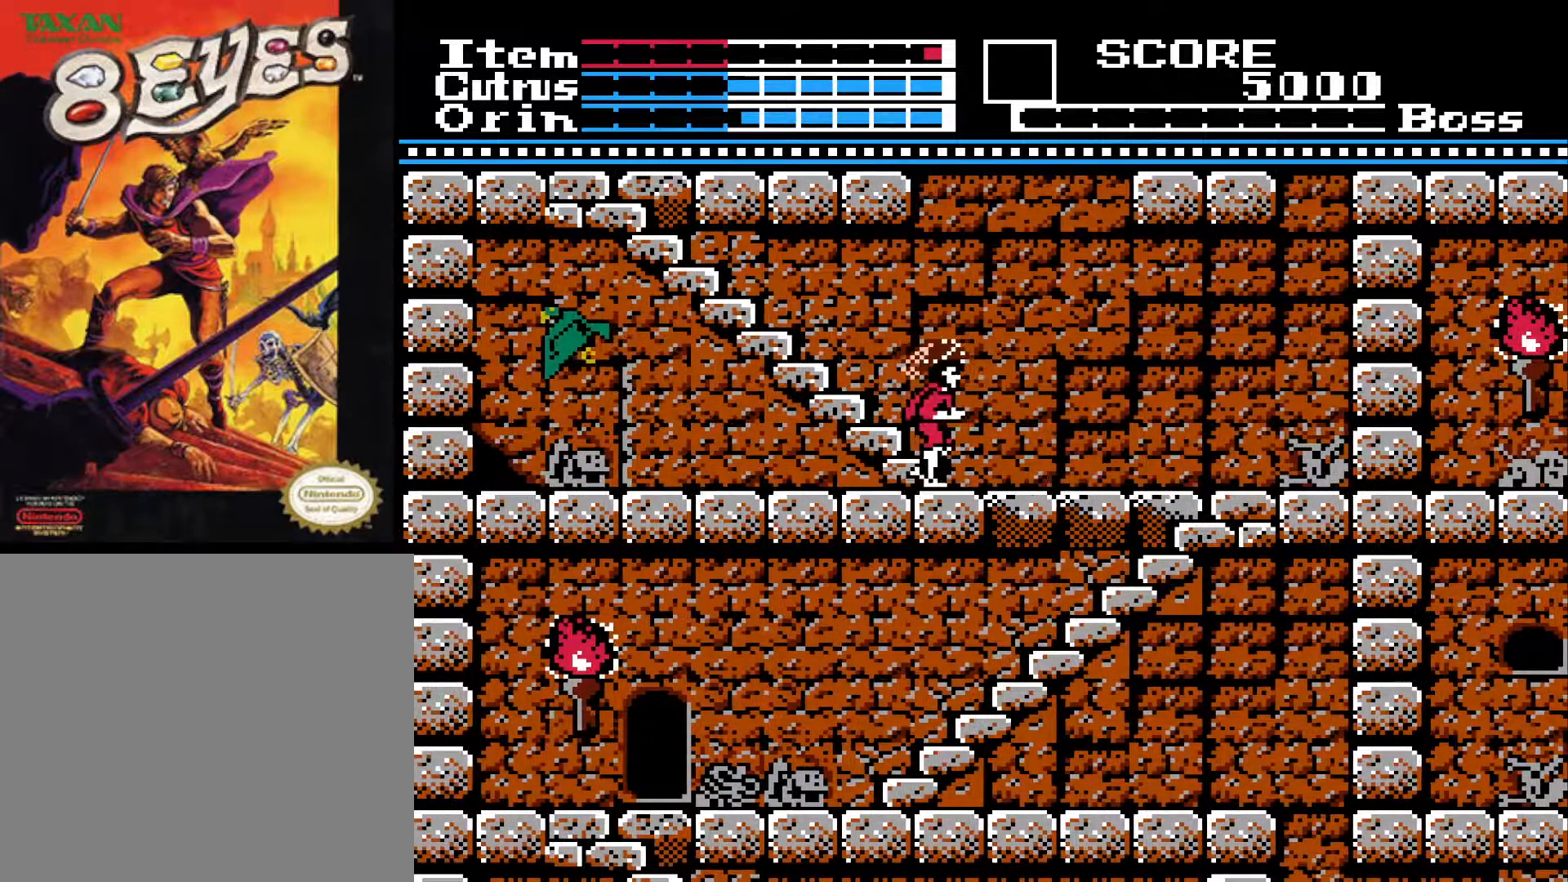
{"buttons": ["DPAD_UP"], "left_stick": "center", "right_stick": "center", "events": [[150, "DPAD_RIGHT", "down"], [183, "DPAD_UP", "up"], [283, "DPAD_RIGHT", "up"], [283, "DPAD_UP", "down"]]}
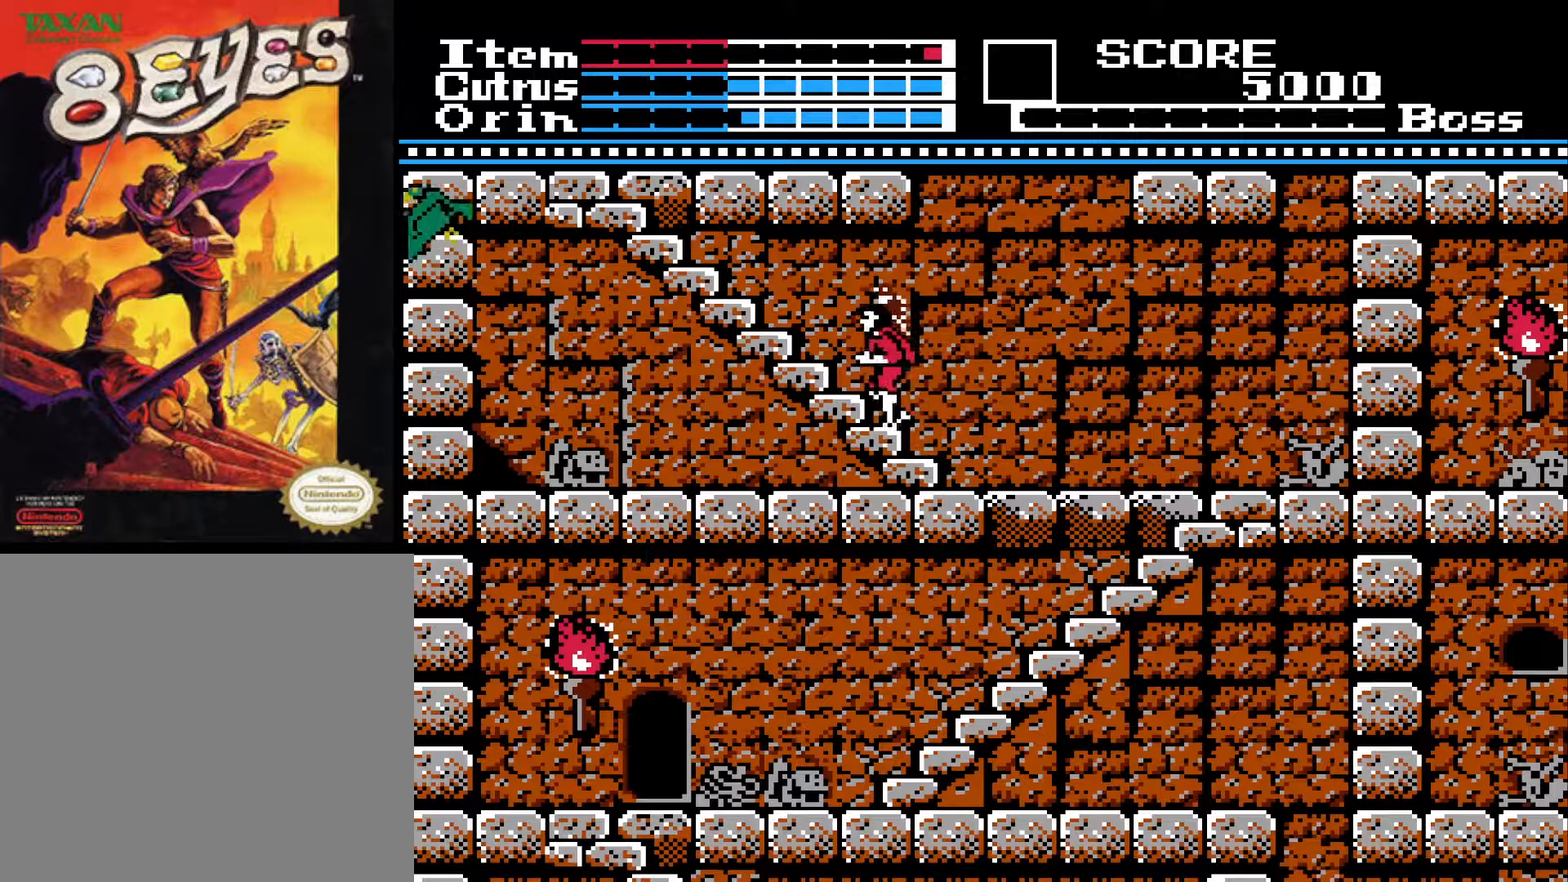
{"buttons": ["DPAD_UP"], "left_stick": "center", "right_stick": "center", "events": []}
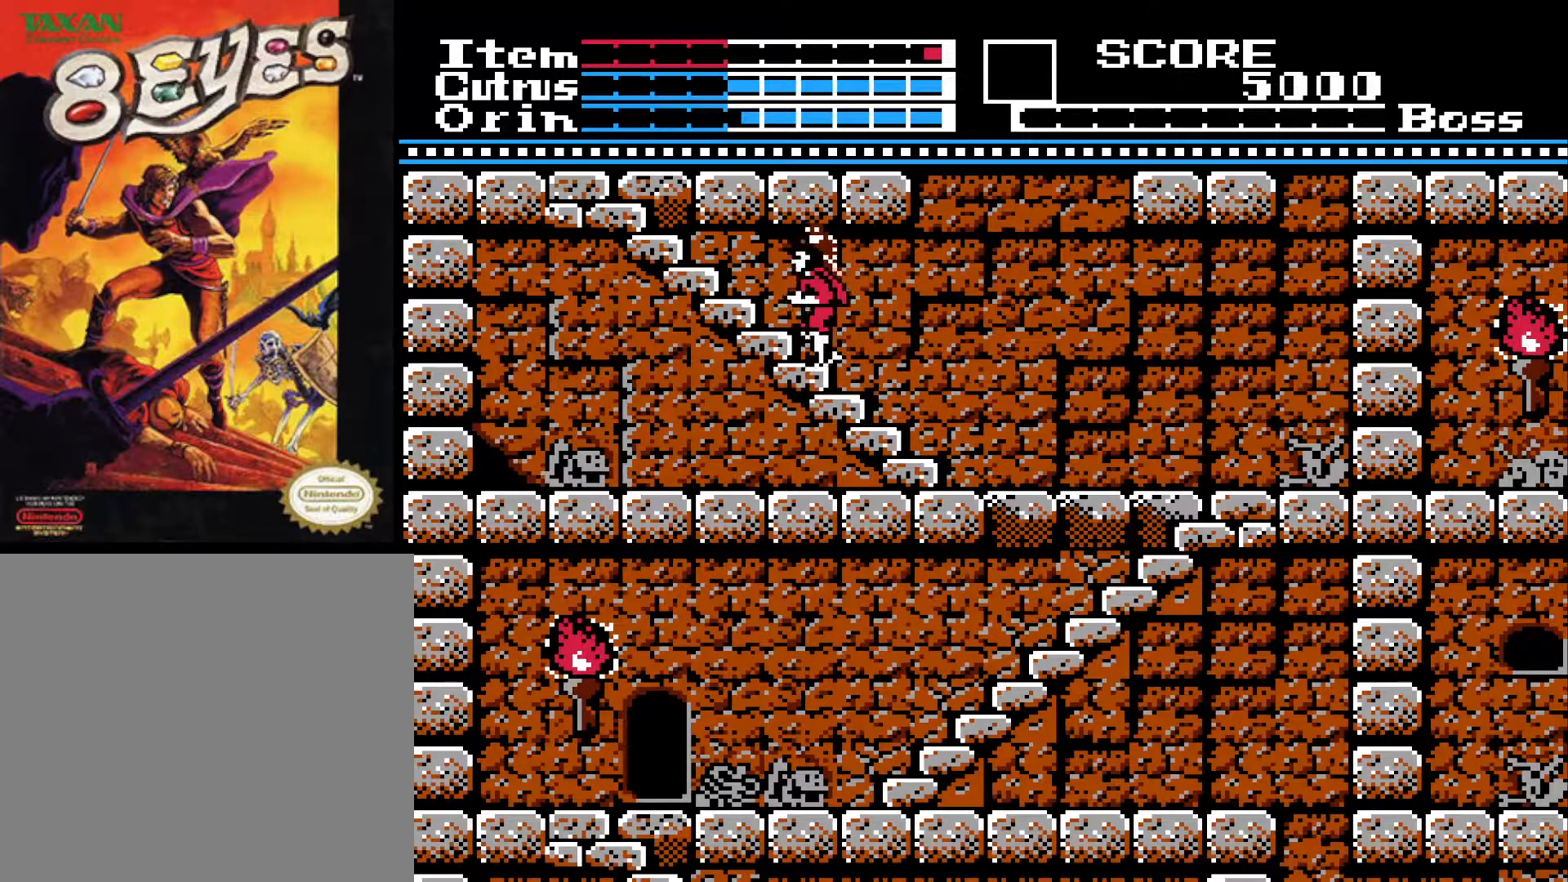
{"buttons": ["DPAD_UP"], "left_stick": "center", "right_stick": "center", "events": []}
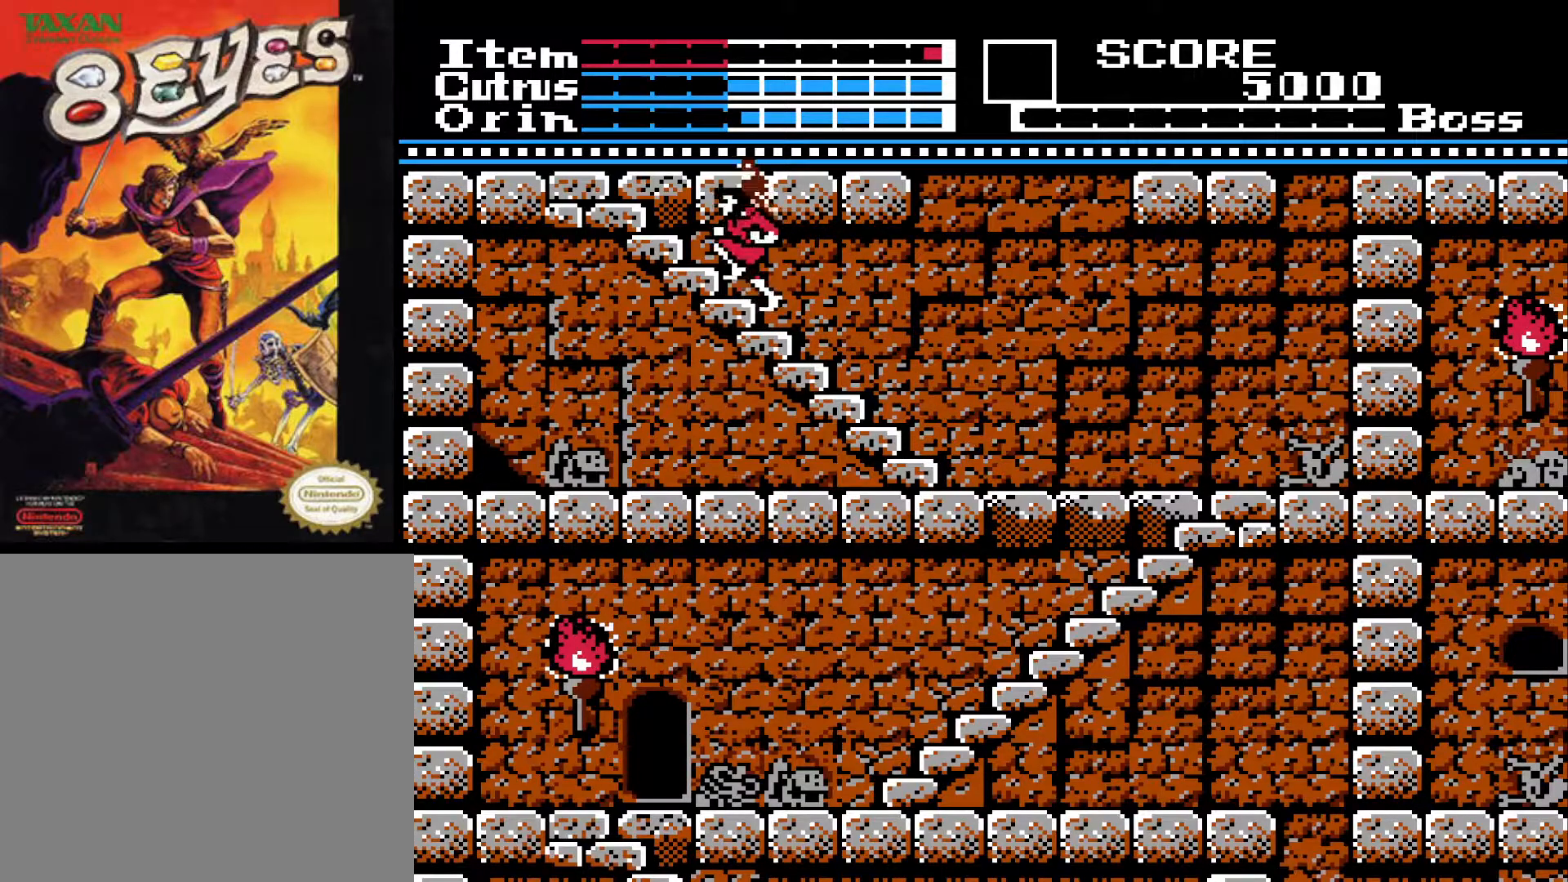
{"buttons": ["DPAD_UP"], "left_stick": "center", "right_stick": "center", "events": []}
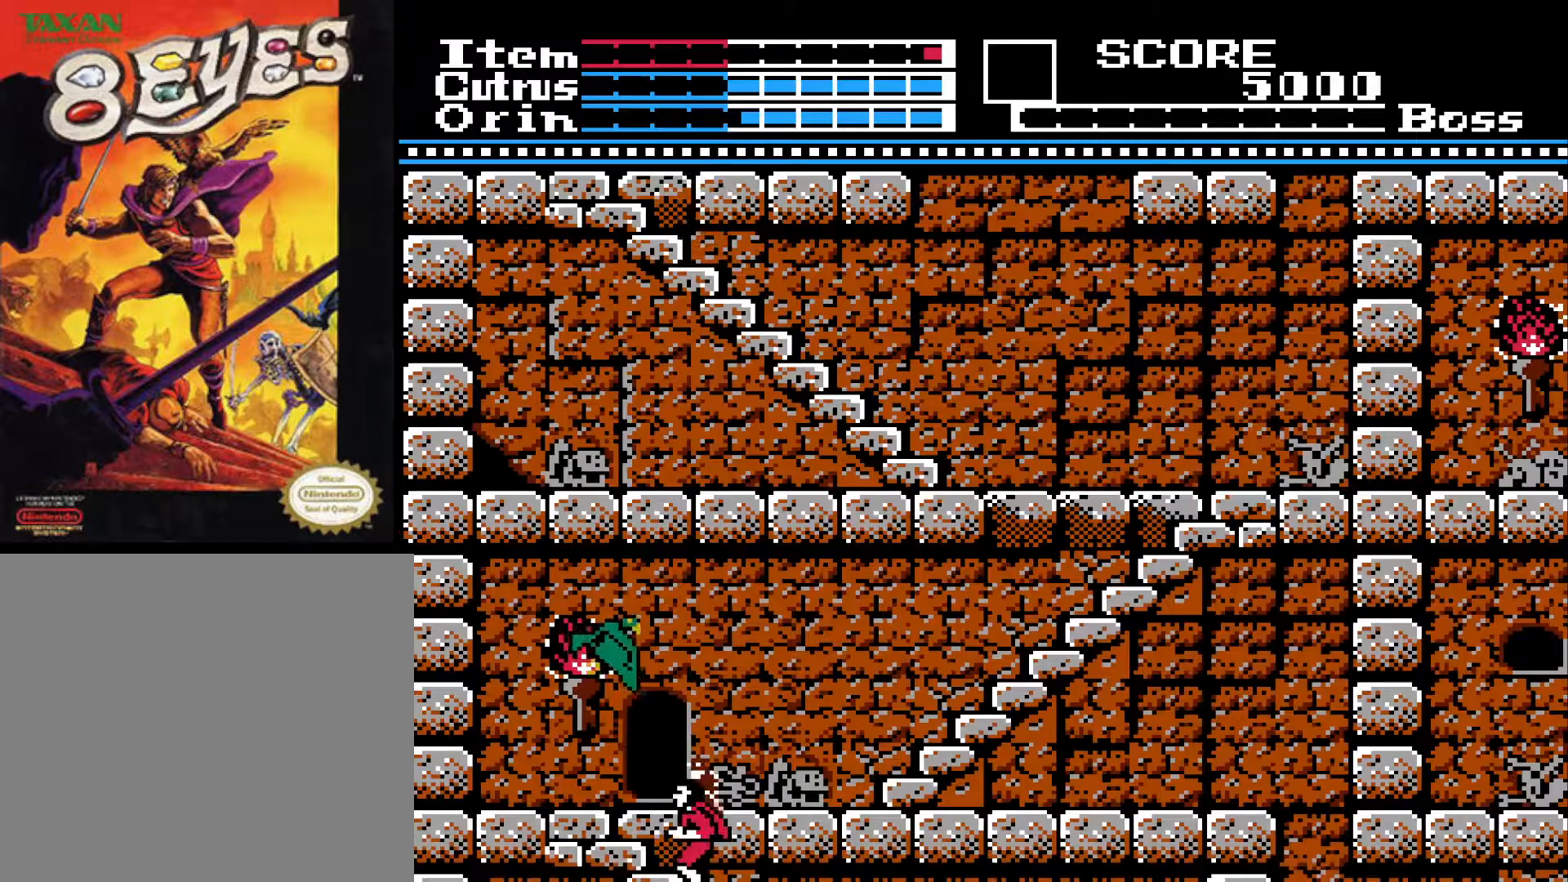
{"buttons": ["DPAD_UP"], "left_stick": "center", "right_stick": "center", "events": []}
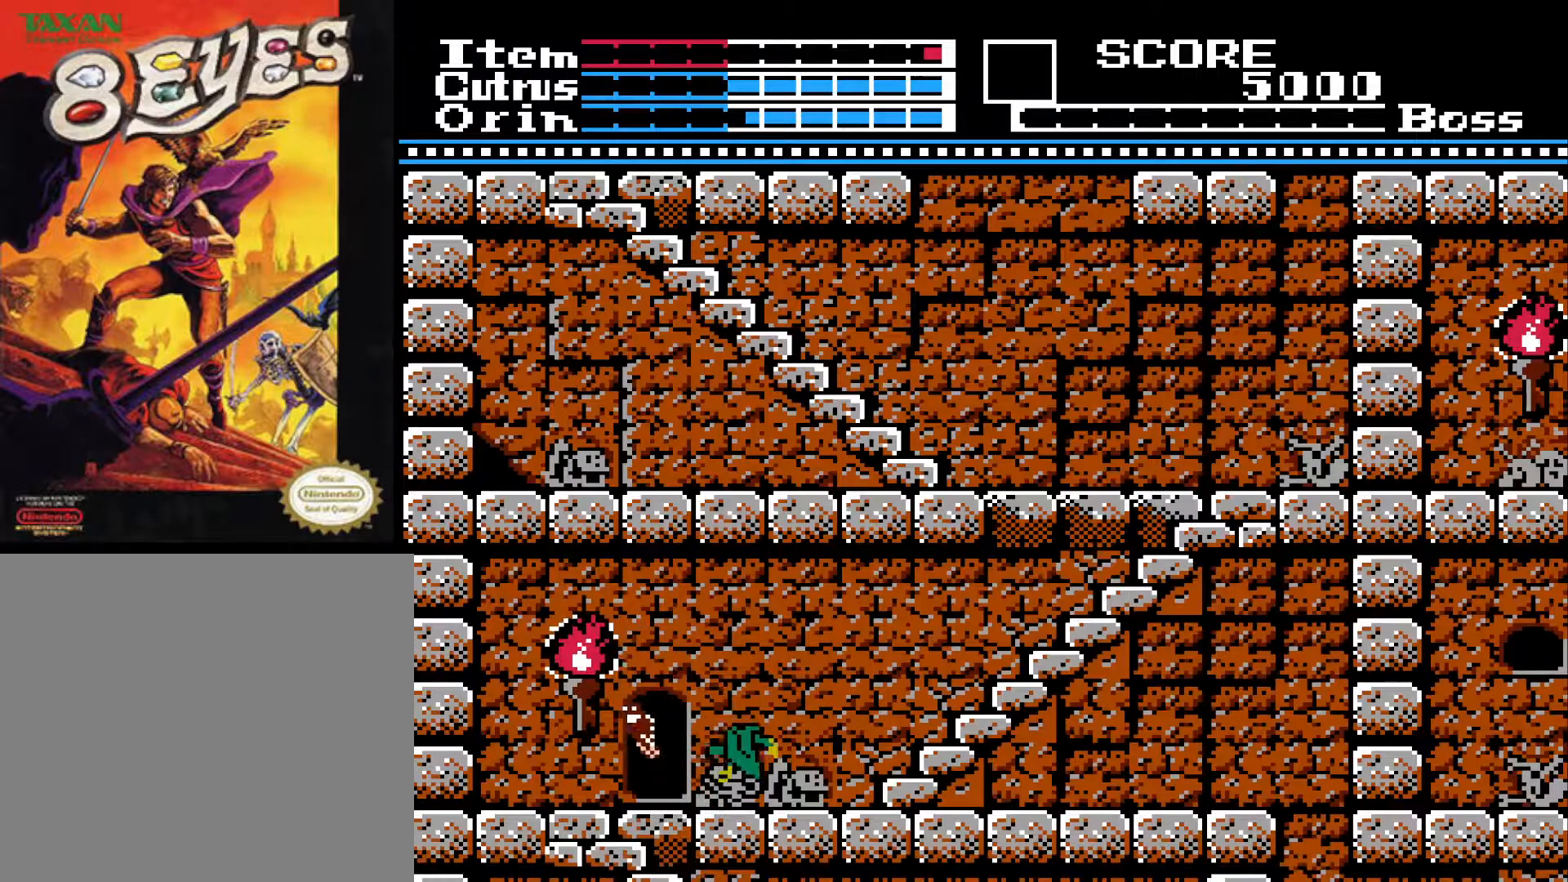
{"buttons": ["DPAD_RIGHT"], "left_stick": "center", "right_stick": "center", "events": [[450, "DPAD_UP", "up"], [467, "DPAD_RIGHT", "down"]]}
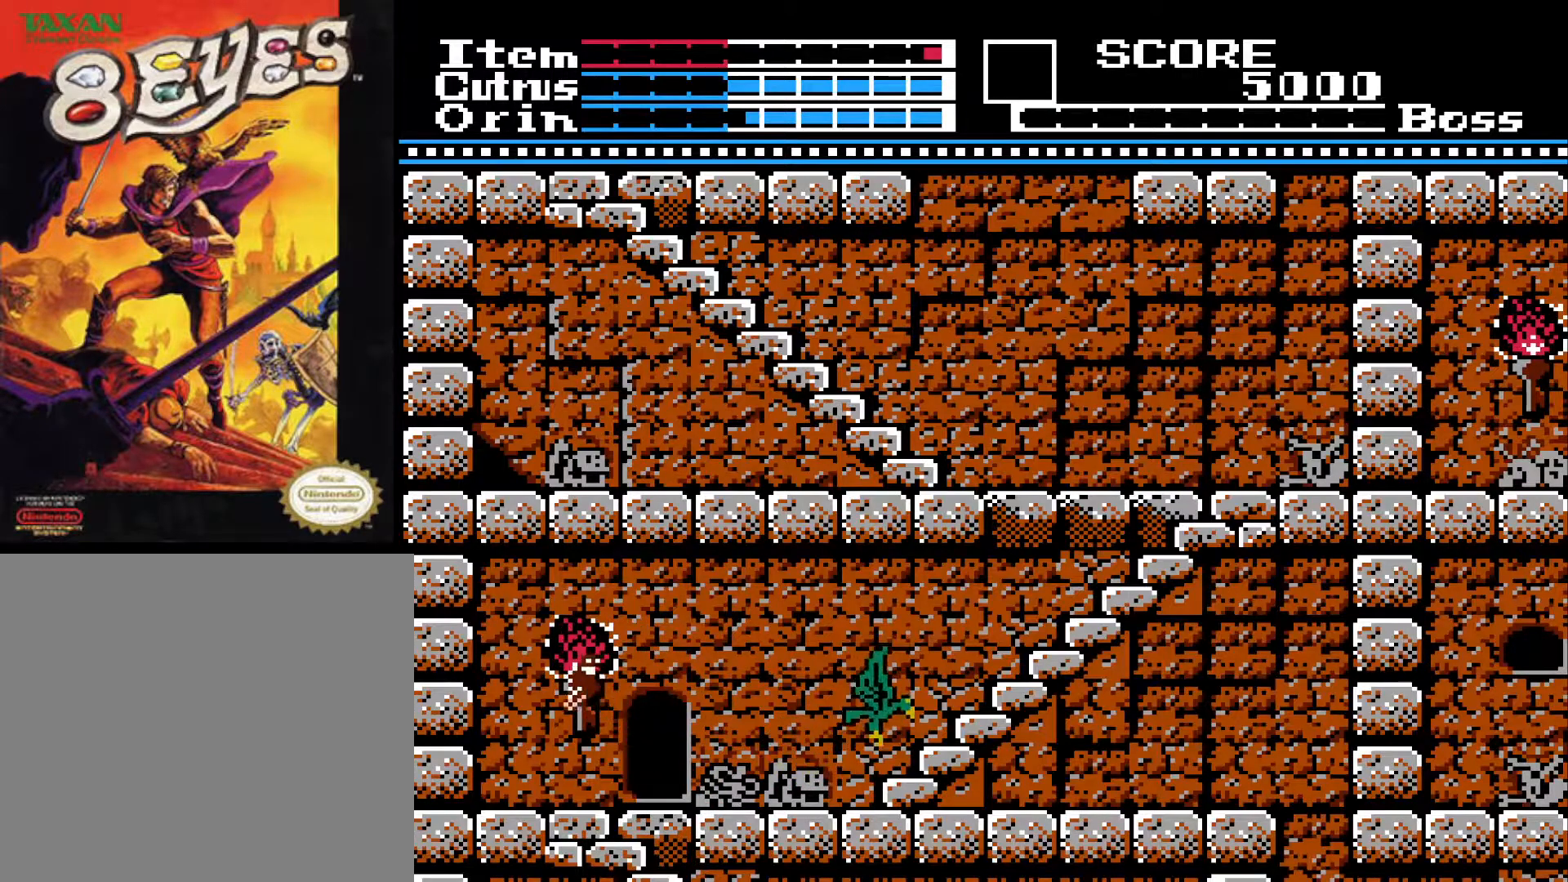
{"buttons": ["DPAD_UP"], "left_stick": "center", "right_stick": "center", "events": [[217, "DPAD_RIGHT", "up"], [267, "DPAD_UP", "down"], [383, "DPAD_UP", "up"], [467, "DPAD_UP", "down"]]}
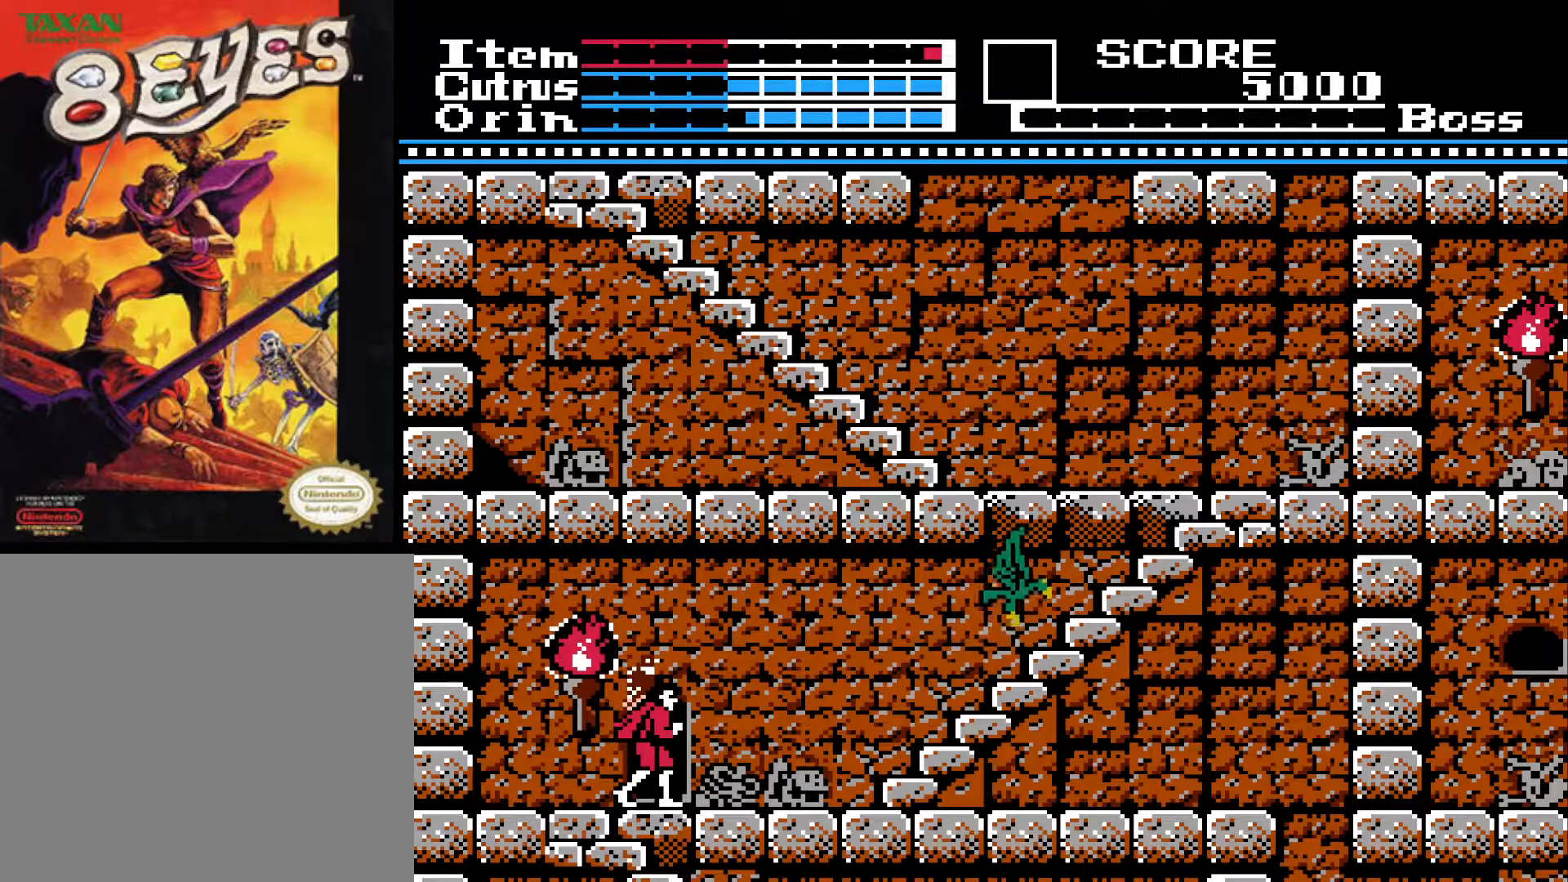
{"buttons": [], "left_stick": "center", "right_stick": "center", "events": [[67, "DPAD_UP", "up"], [133, "DPAD_UP", "down"], [250, "DPAD_UP", "up"], [333, "DPAD_UP", "down"], [450, "DPAD_UP", "up"]]}
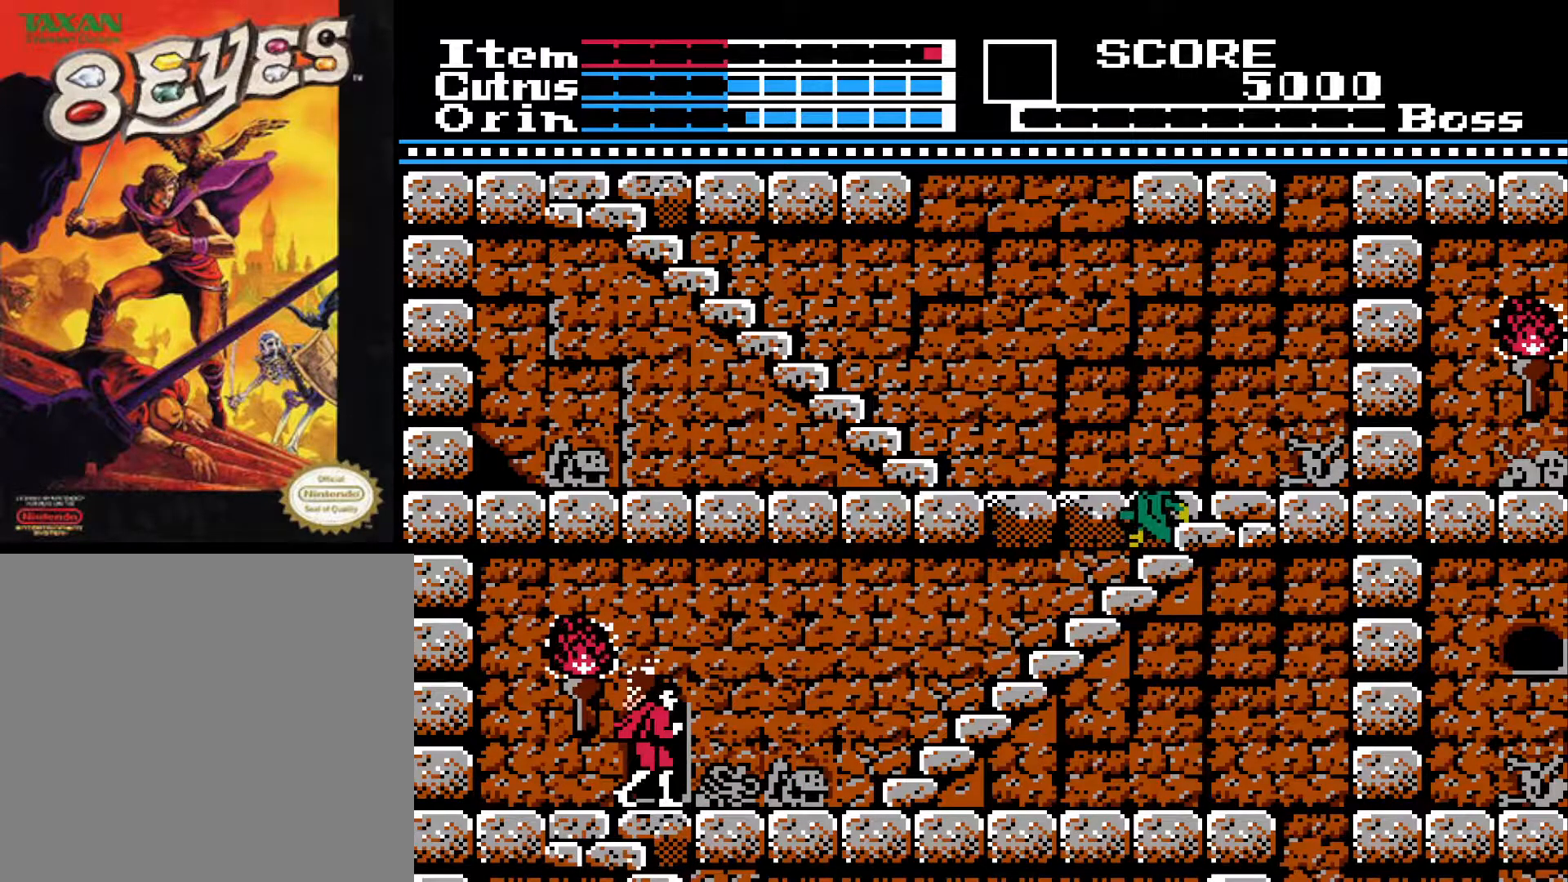
{"buttons": ["DPAD_LEFT"], "left_stick": "center", "right_stick": "center", "events": [[50, "DPAD_RIGHT", "down"], [167, "DPAD_RIGHT", "up"], [267, "DPAD_UP", "down"], [383, "DPAD_UP", "up"], [483, "DPAD_LEFT", "down"]]}
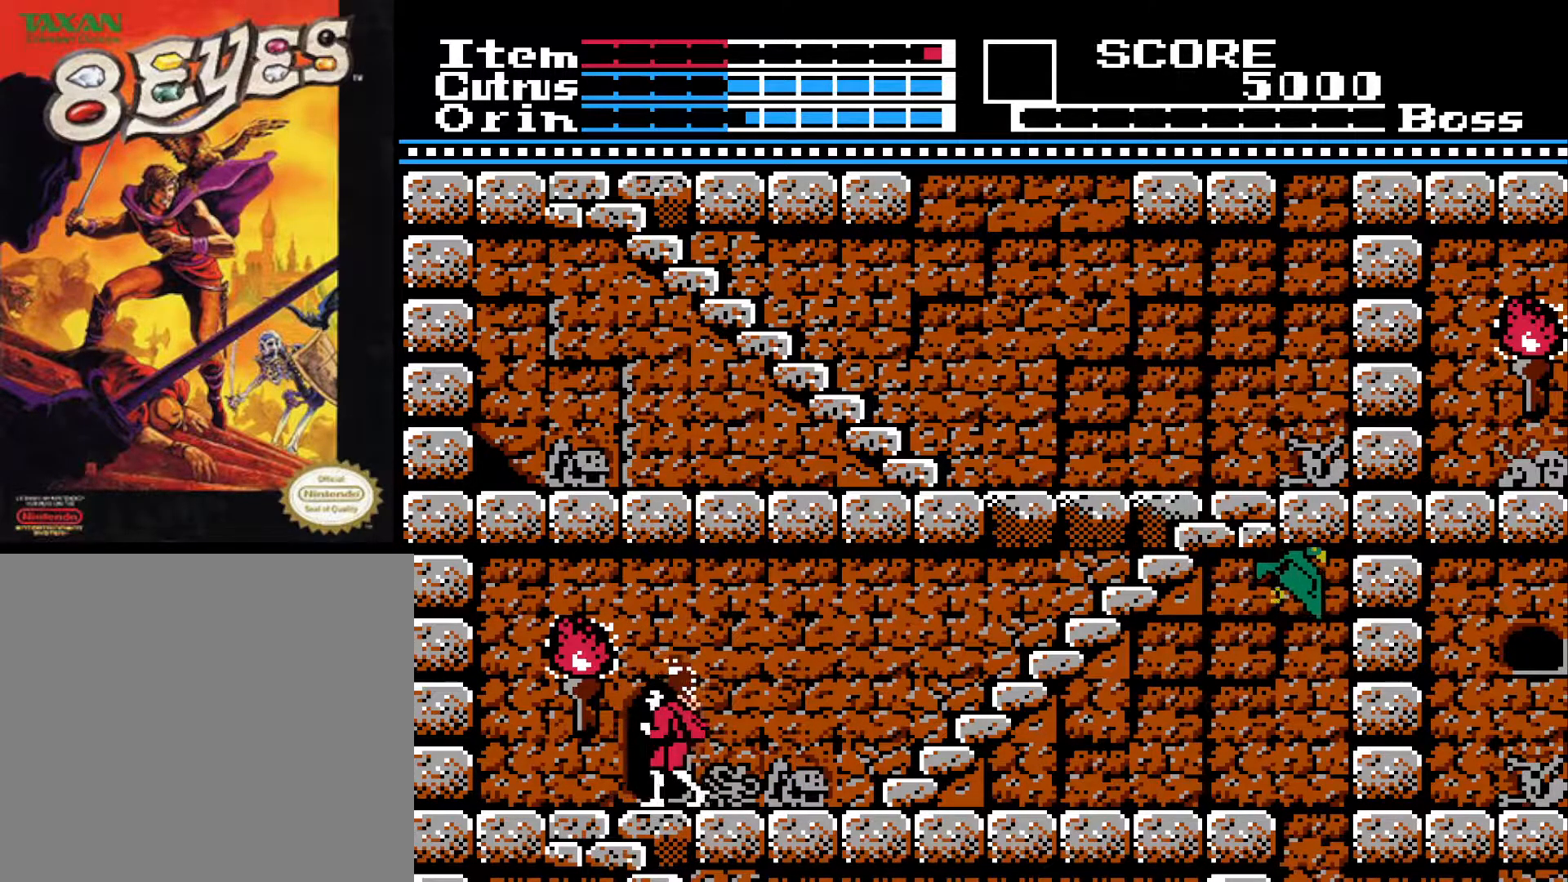
{"buttons": [], "left_stick": "center", "right_stick": "center", "events": [[67, "DPAD_LEFT", "up"], [117, "A", "down"], [183, "X", "down"], [217, "A", "up"], [333, "X", "up"]]}
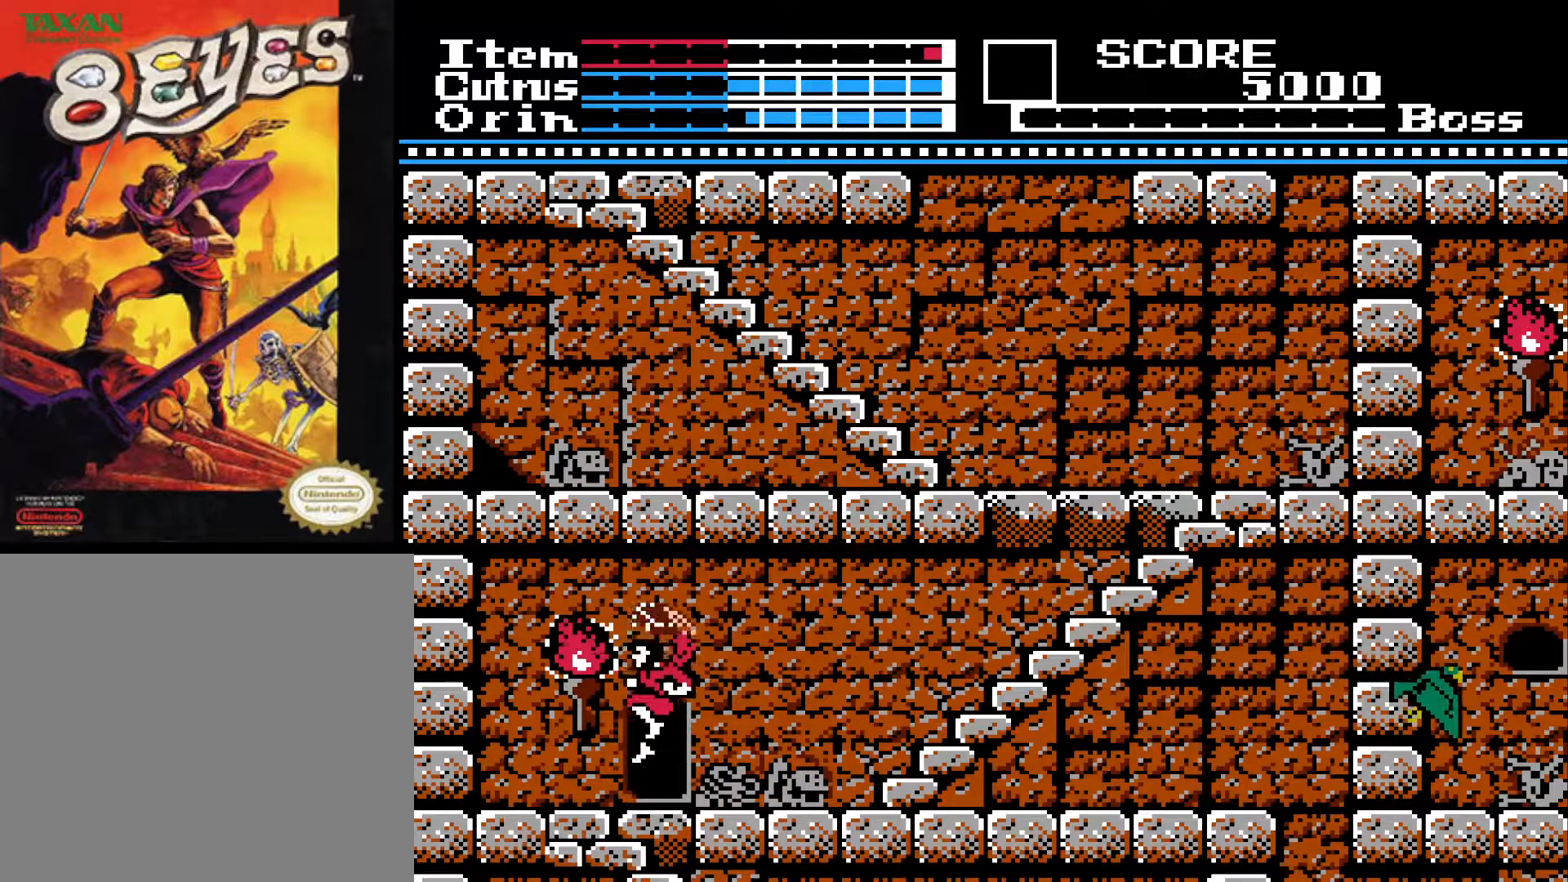
{"buttons": [], "left_stick": "center", "right_stick": "center", "events": [[17, "X", "down"], [133, "X", "up"], [267, "DPAD_LEFT", "down"], [500, "DPAD_LEFT", "up"]]}
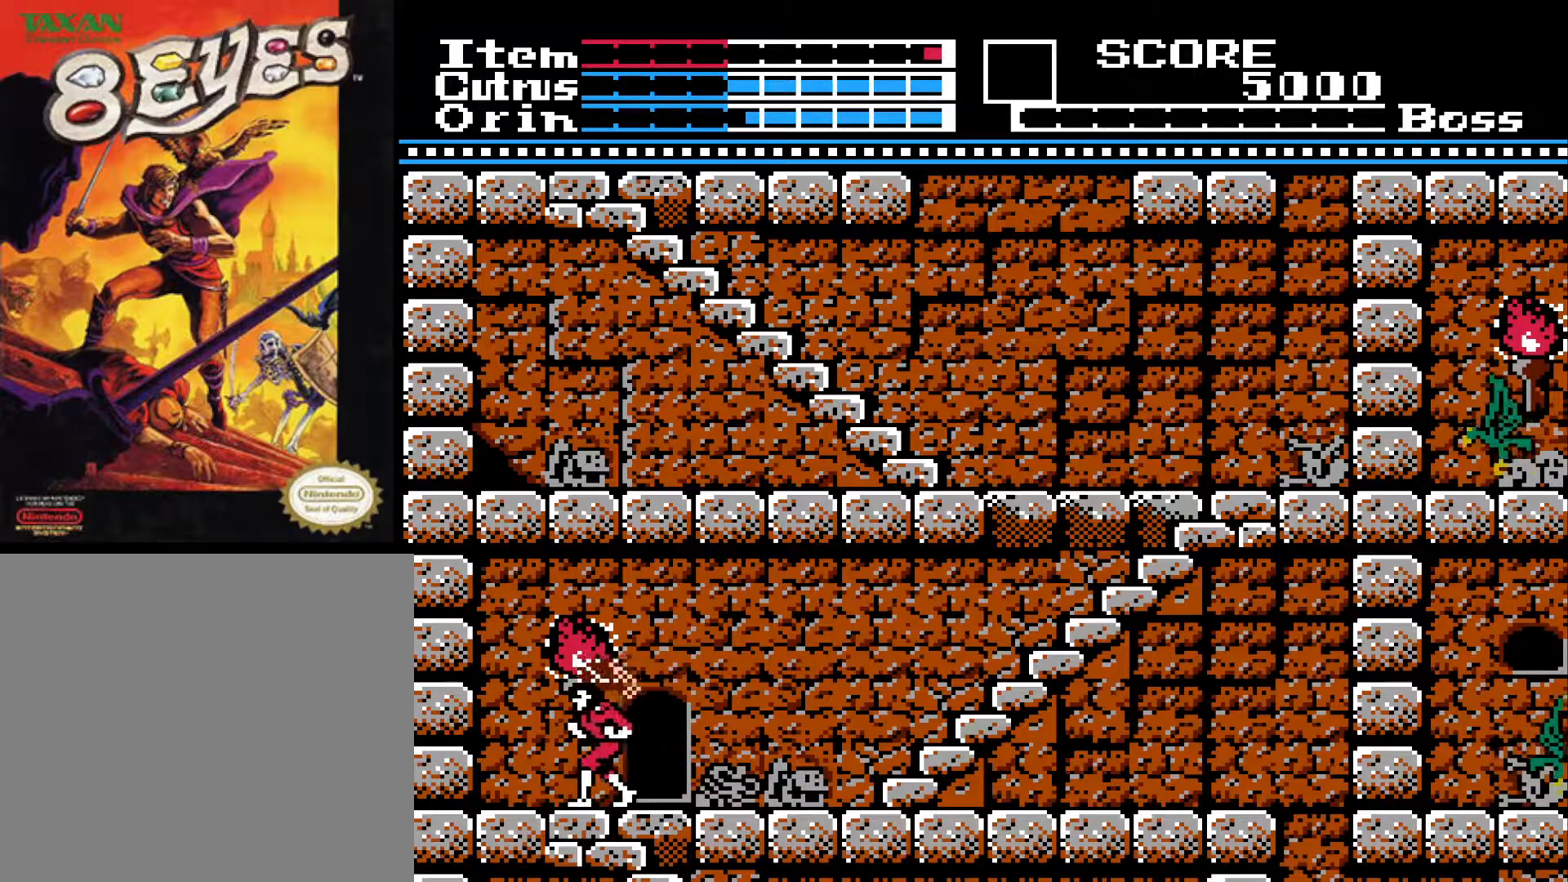
{"buttons": [], "left_stick": "center", "right_stick": "center", "events": [[150, "A", "down"], [250, "X", "down"], [300, "A", "up"], [350, "X", "up"]]}
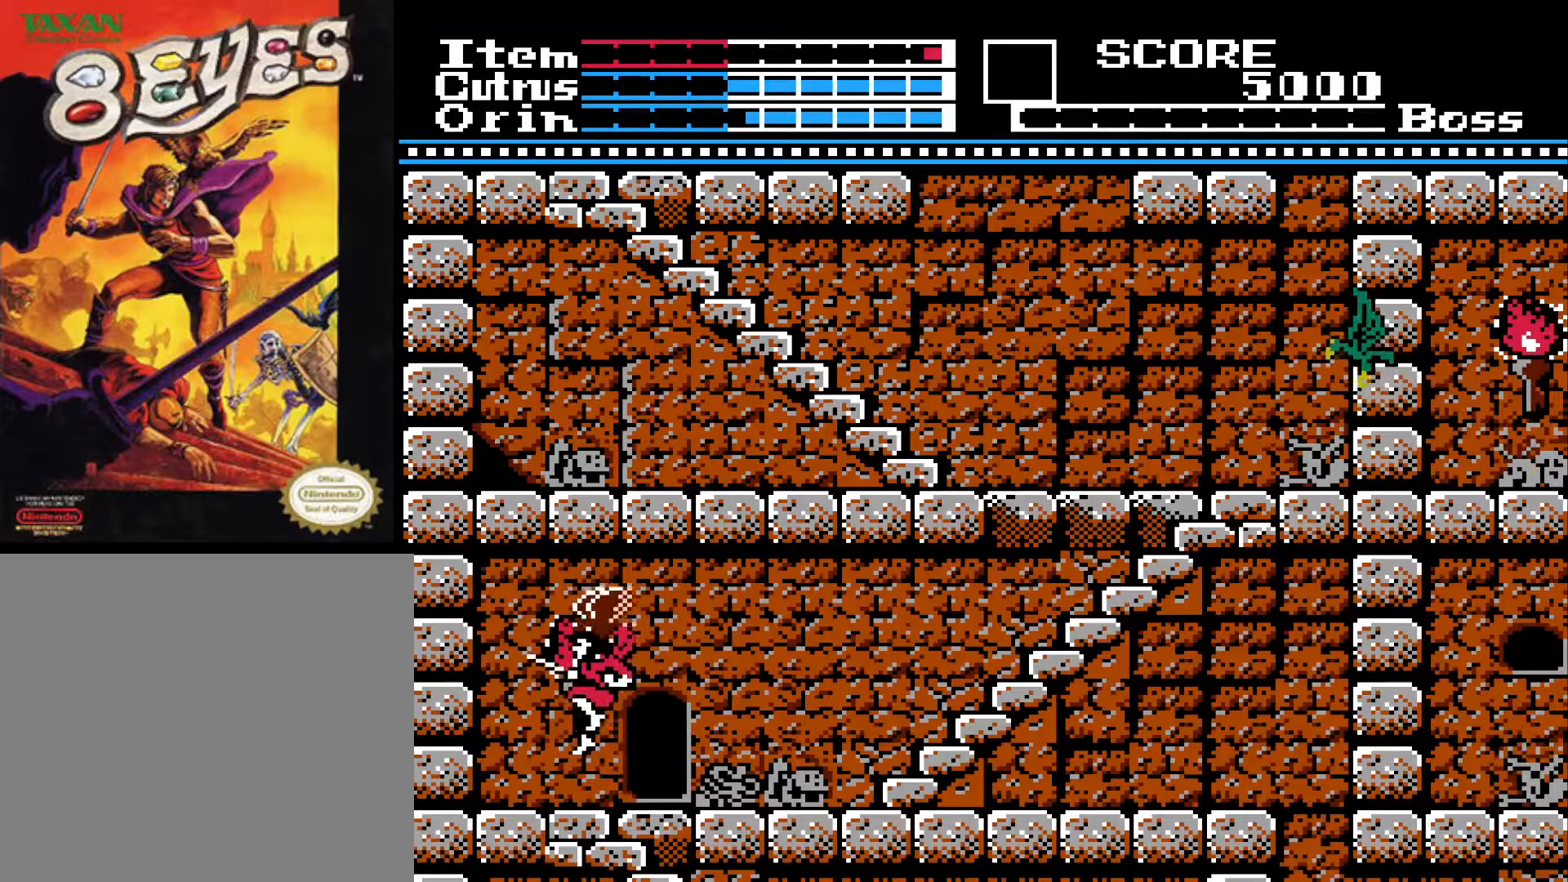
{"buttons": ["DPAD_LEFT"], "left_stick": "center", "right_stick": "center", "events": [[17, "DPAD_LEFT", "down"]]}
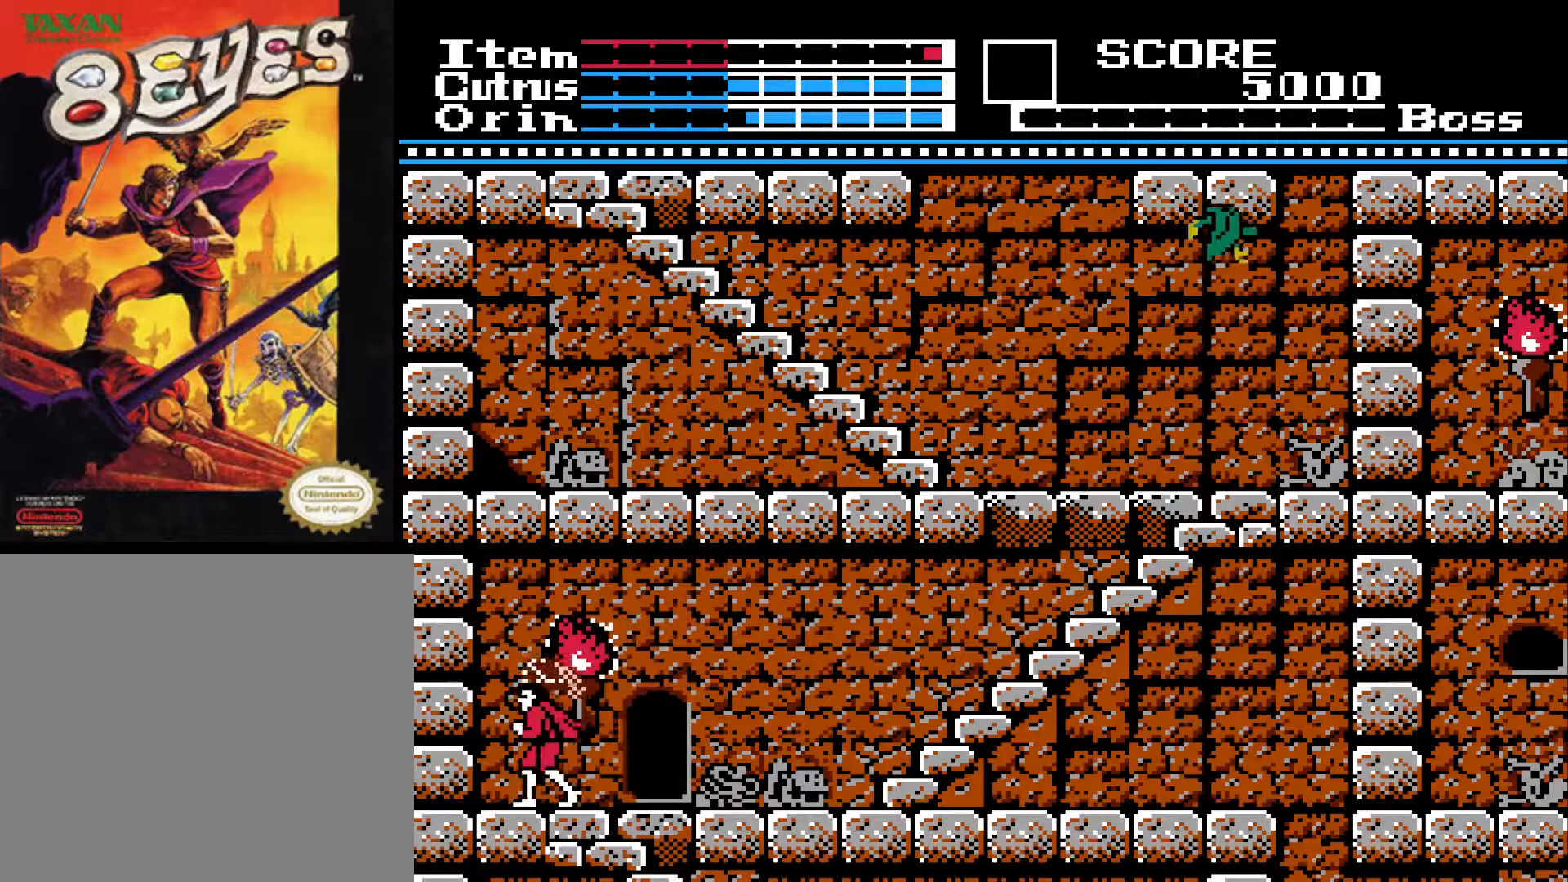
{"buttons": [], "left_stick": "center", "right_stick": "center", "events": [[317, "DPAD_LEFT", "up"], [367, "DPAD_RIGHT", "down"], [417, "DPAD_RIGHT", "up"]]}
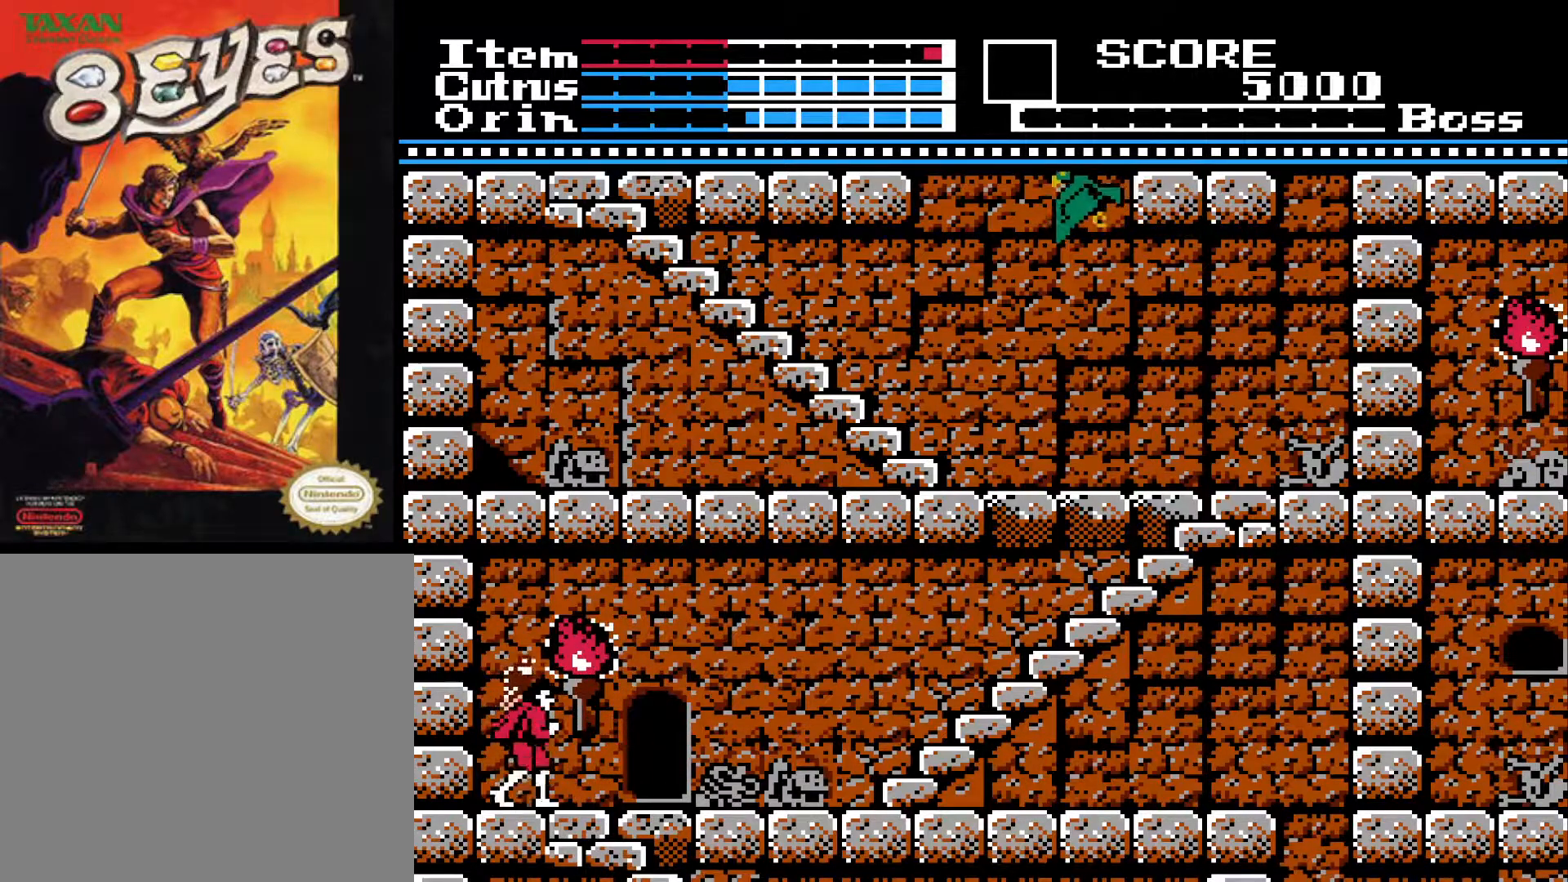
{"buttons": ["X"], "left_stick": "center", "right_stick": "center", "events": [[17, "A", "down"], [117, "X", "down"], [150, "A", "up"], [233, "X", "up"], [333, "X", "down"], [400, "X", "up"], [483, "X", "down"]]}
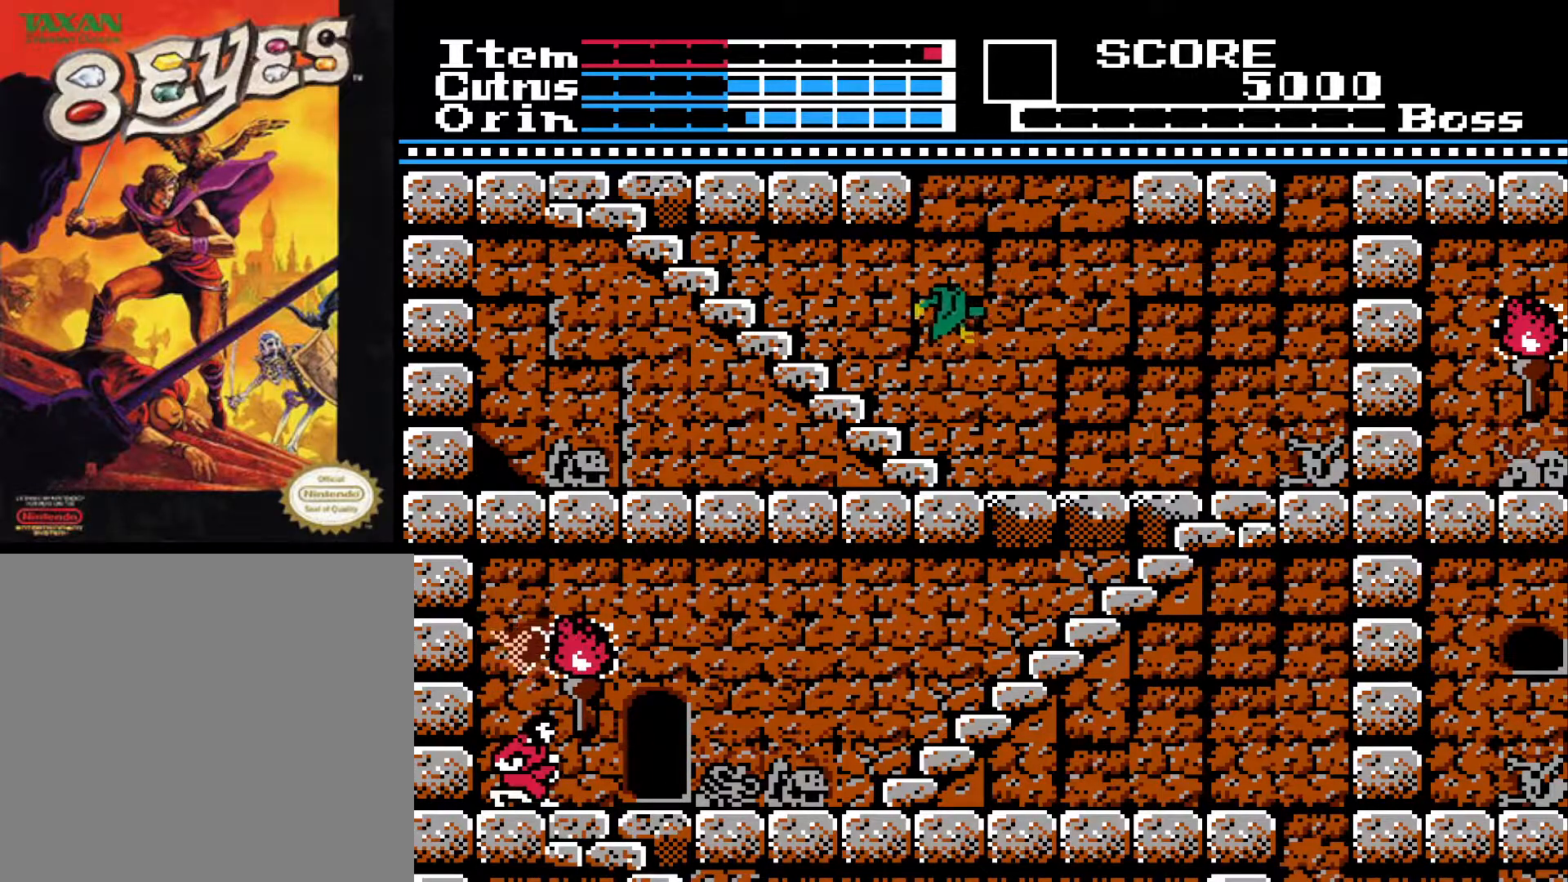
{"buttons": ["SELECT"], "left_stick": "center", "right_stick": "center", "events": [[50, "X", "up"], [150, "DPAD_RIGHT", "down"], [300, "DPAD_RIGHT", "up"], [383, "SELECT", "down"]]}
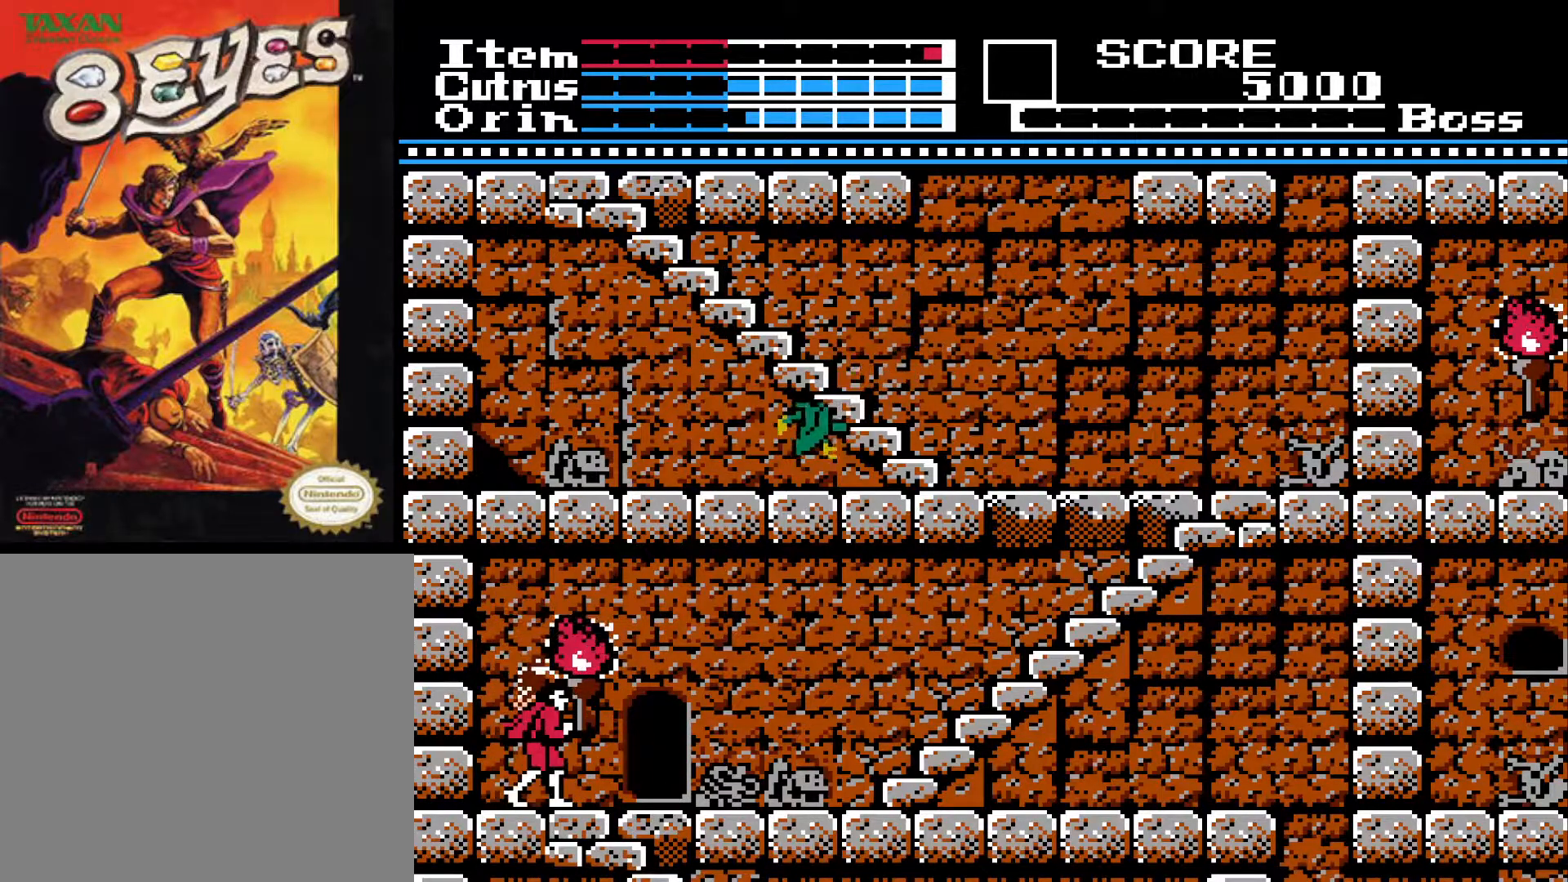
{"buttons": [], "left_stick": "center", "right_stick": "center", "events": [[100, "SELECT", "up"], [183, "DPAD_RIGHT", "down"], [500, "DPAD_RIGHT", "up"]]}
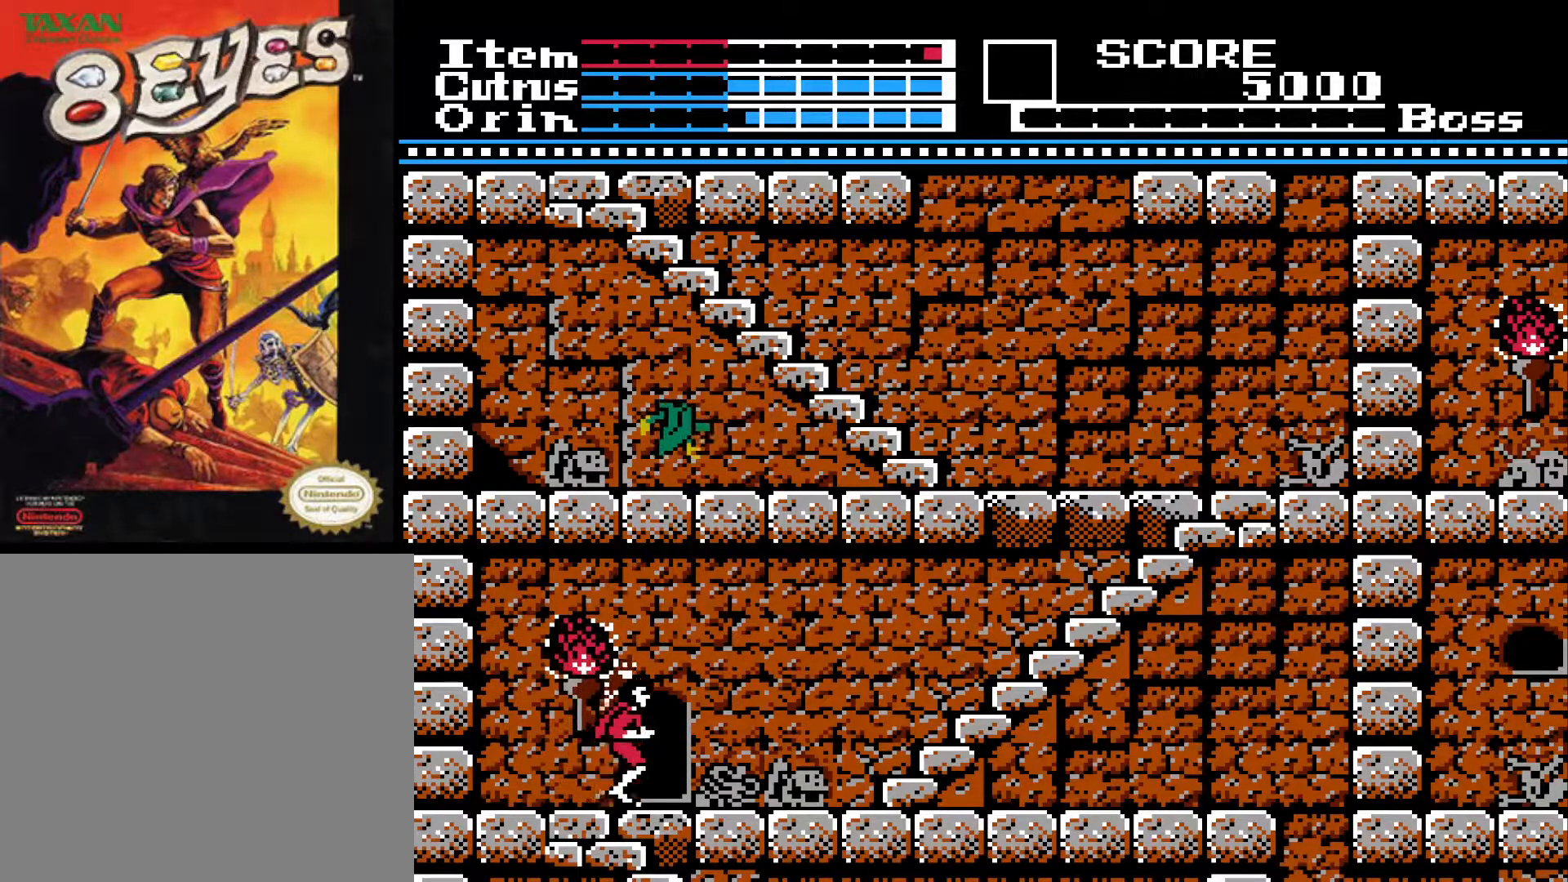
{"buttons": [], "left_stick": "center", "right_stick": "center", "events": [[17, "START", "down"], [217, "START", "up"], [267, "DPAD_RIGHT", "down"], [483, "DPAD_RIGHT", "up"]]}
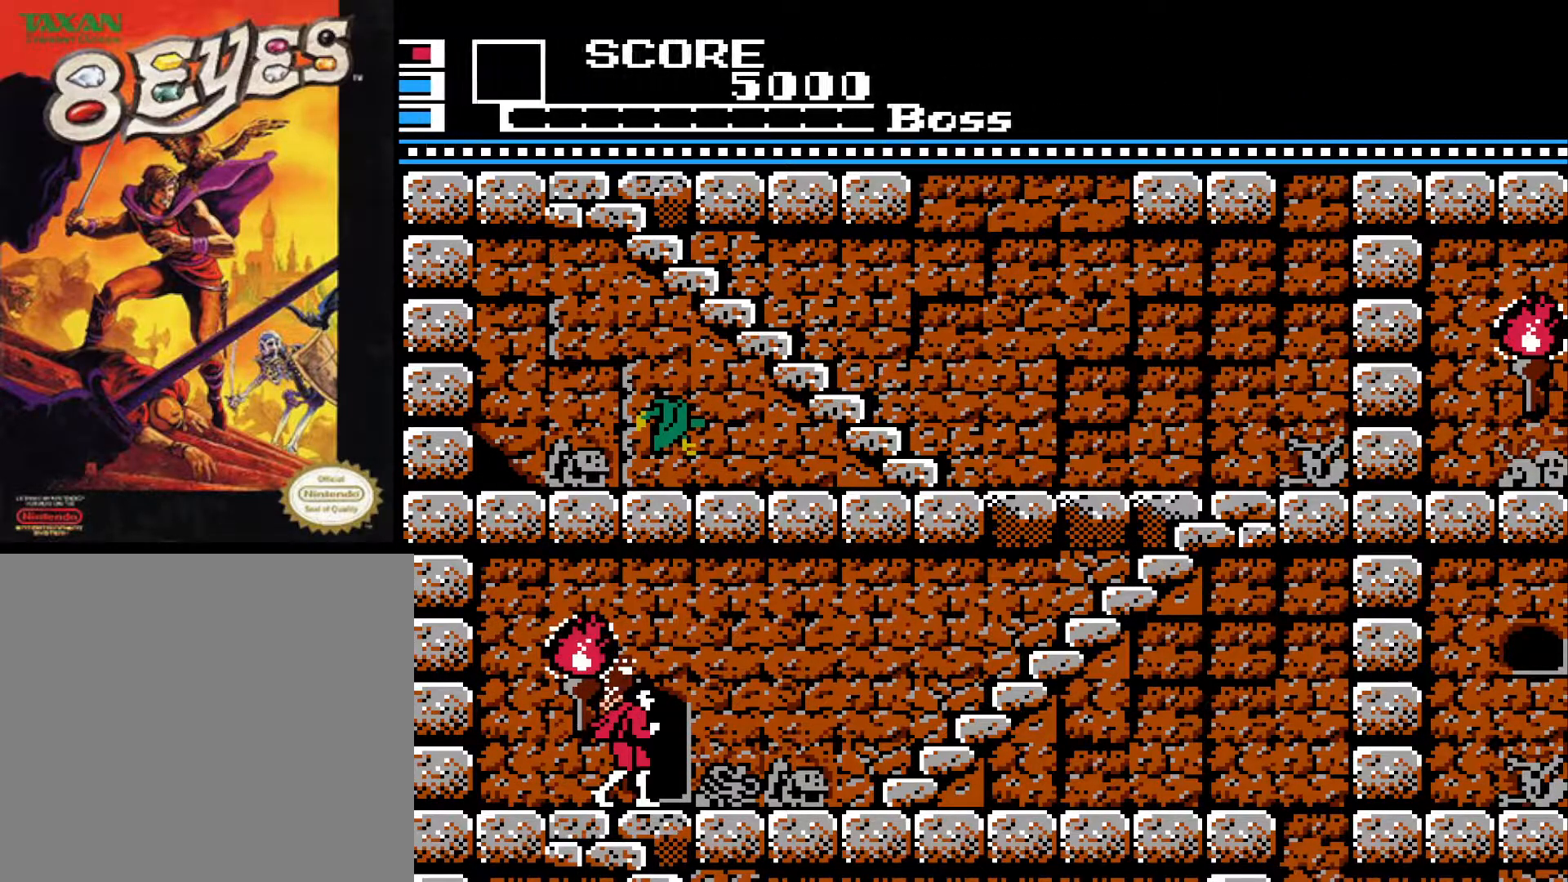
{"buttons": [], "left_stick": "center", "right_stick": "center", "events": []}
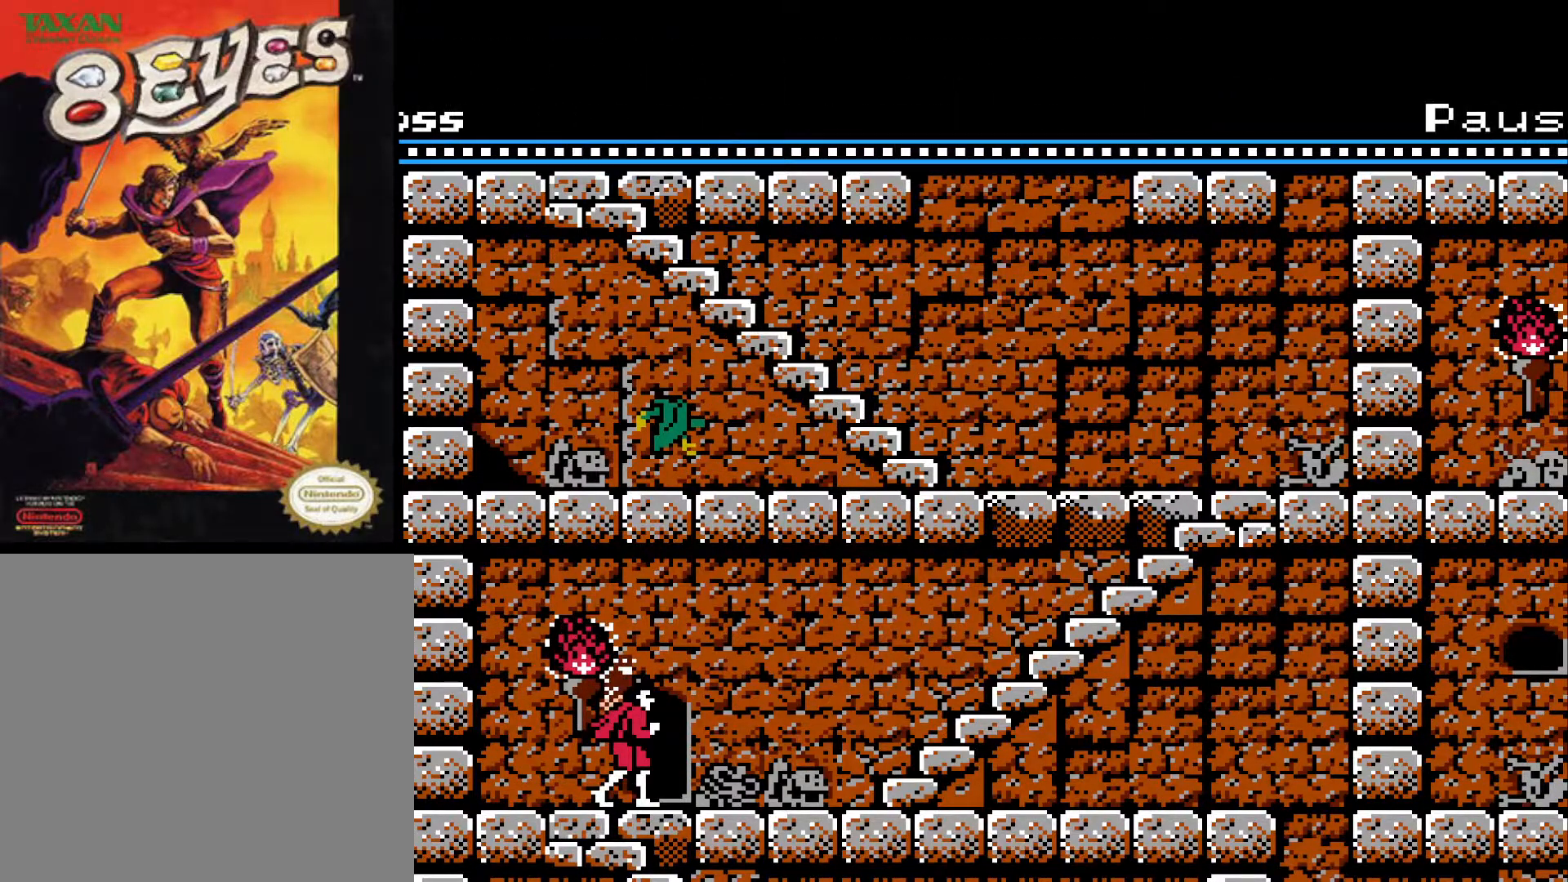
{"buttons": [], "left_stick": "center", "right_stick": "center", "events": [[133, "DPAD_RIGHT", "down"], [233, "DPAD_RIGHT", "up"], [283, "DPAD_LEFT", "down"], [433, "DPAD_LEFT", "up"]]}
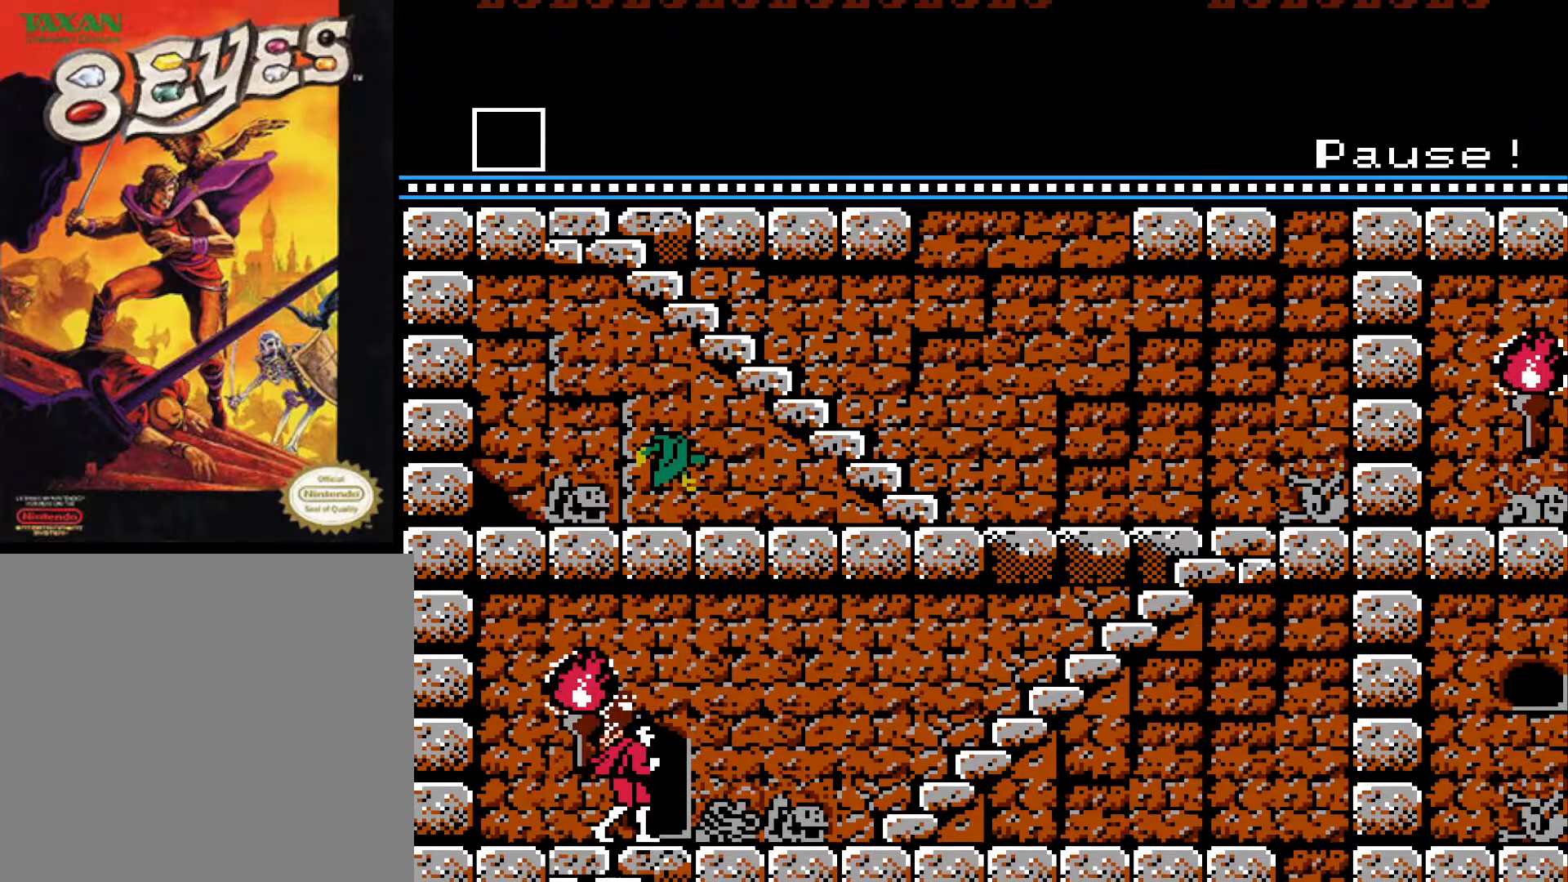
{"buttons": [], "left_stick": "center", "right_stick": "center", "events": [[50, "DPAD_RIGHT", "down"], [200, "DPAD_RIGHT", "up"], [200, "DPAD_UP", "down"], [500, "DPAD_UP", "up"]]}